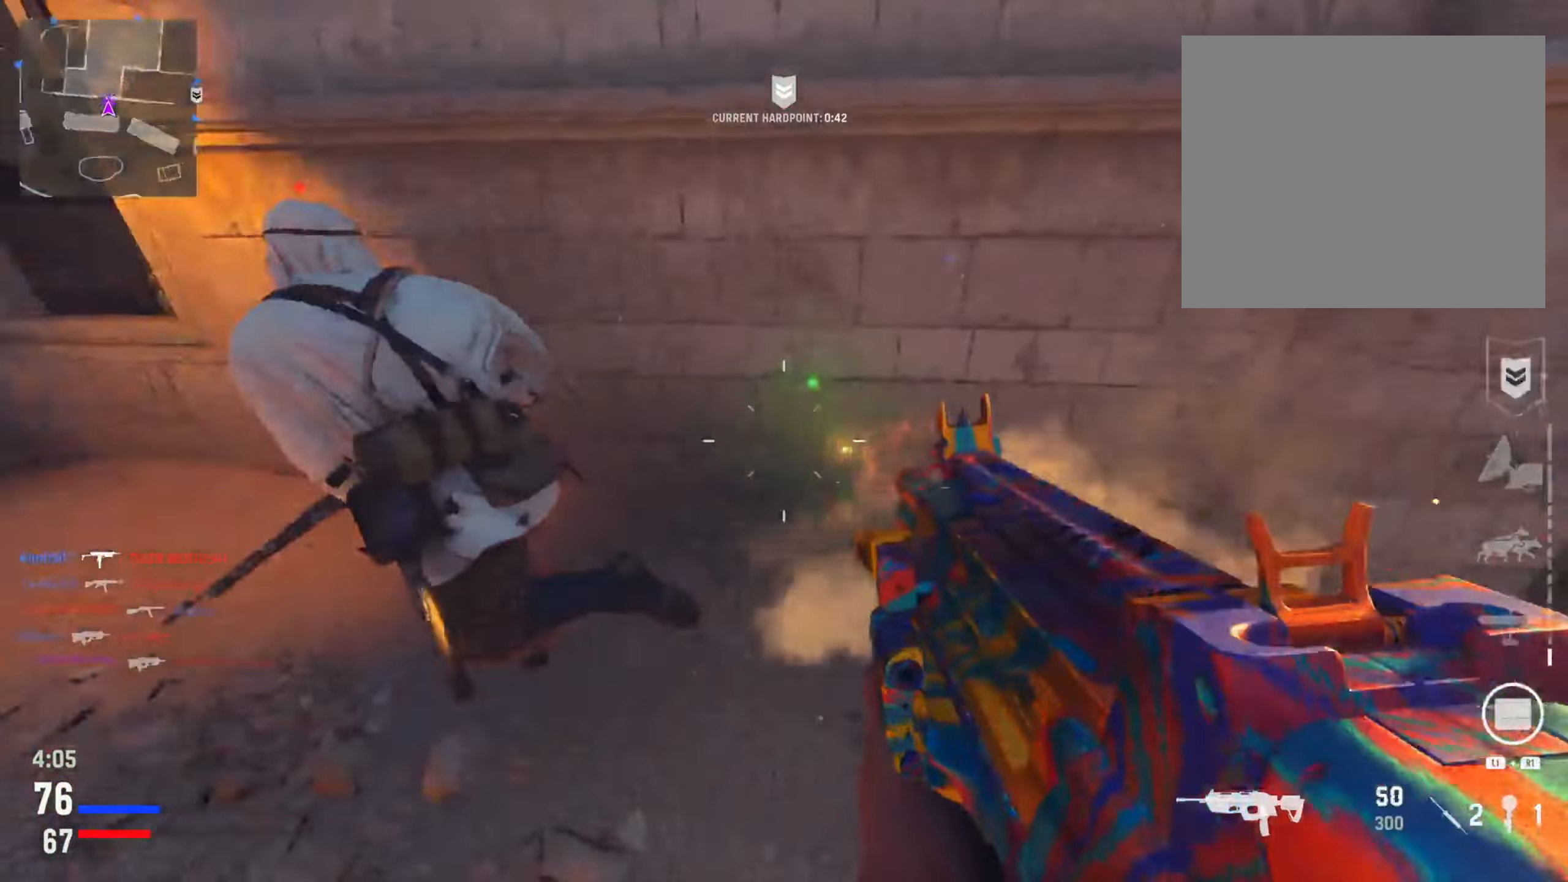
Gameplay with a controller (PlayStation layout); each line is a JSON object with the inputs held at the frame after it. "events" lists button and stick changes between this image and that frame as [ms after this image, input, new state], when the widget could be followed in between.
{"buttons": [], "left_stick": "down-right", "right_stick": "right", "events": [[84, "right_stick", "up"], [134, "L2", "down"], [167, "right_stick", "center"], [267, "right_stick", "left"], [351, "right_stick", "down"], [384, "L2", "up"], [417, "R2", "up"], [417, "left_stick", "down-right"], [417, "right_stick", "right"]]}
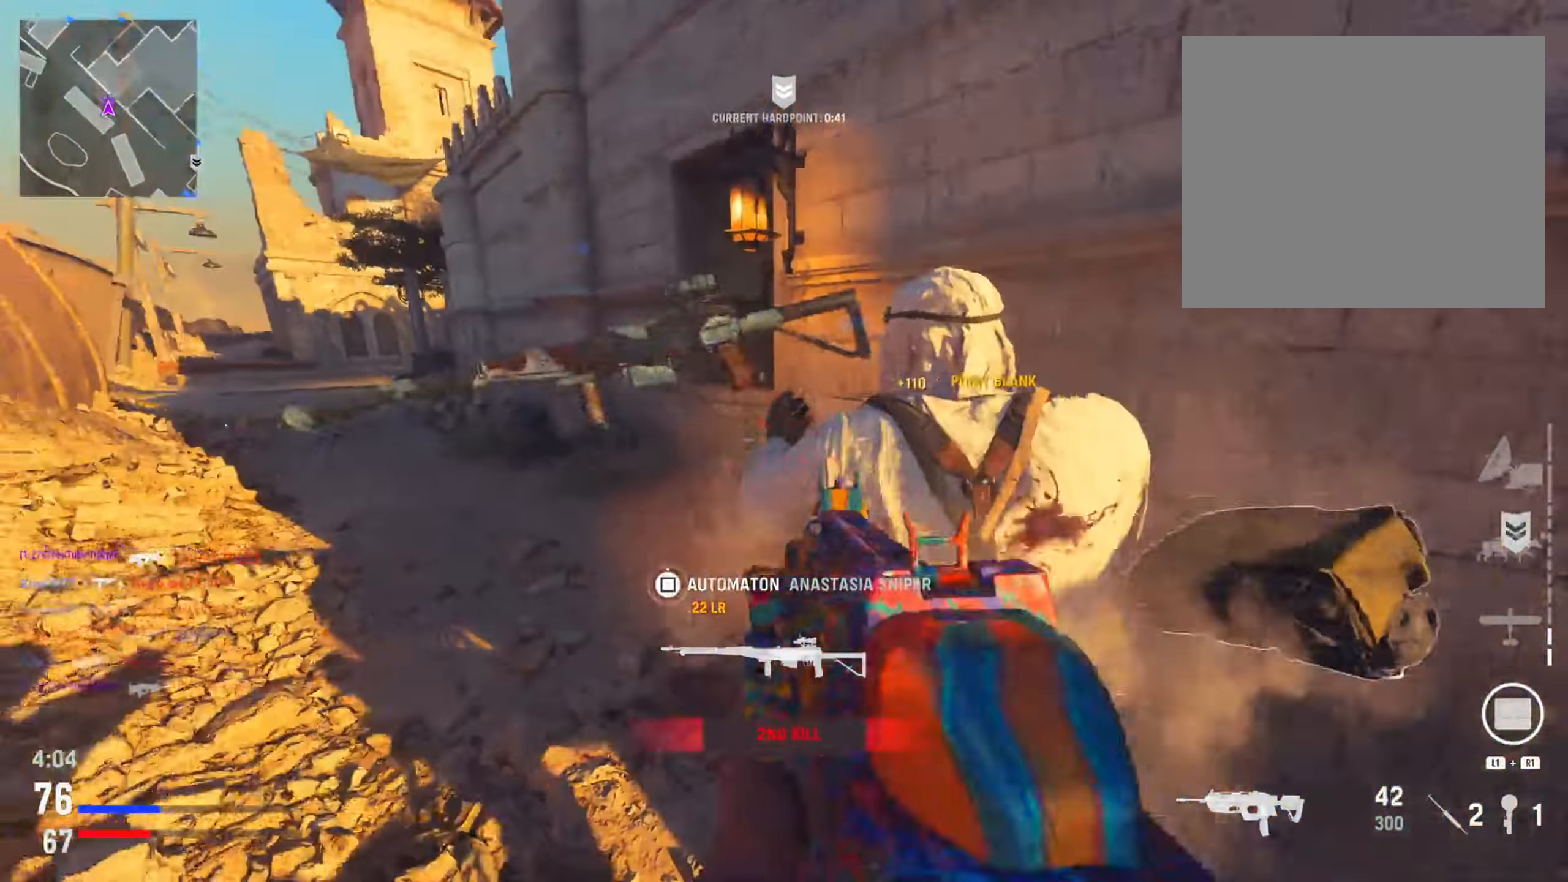
{"buttons": ["SQUARE"], "left_stick": "up-right", "right_stick": "center", "events": [[133, "left_stick", "up-right"], [267, "right_stick", "center"], [400, "right_stick", "right"], [484, "right_stick", "center"], [500, "SQUARE", "down"]]}
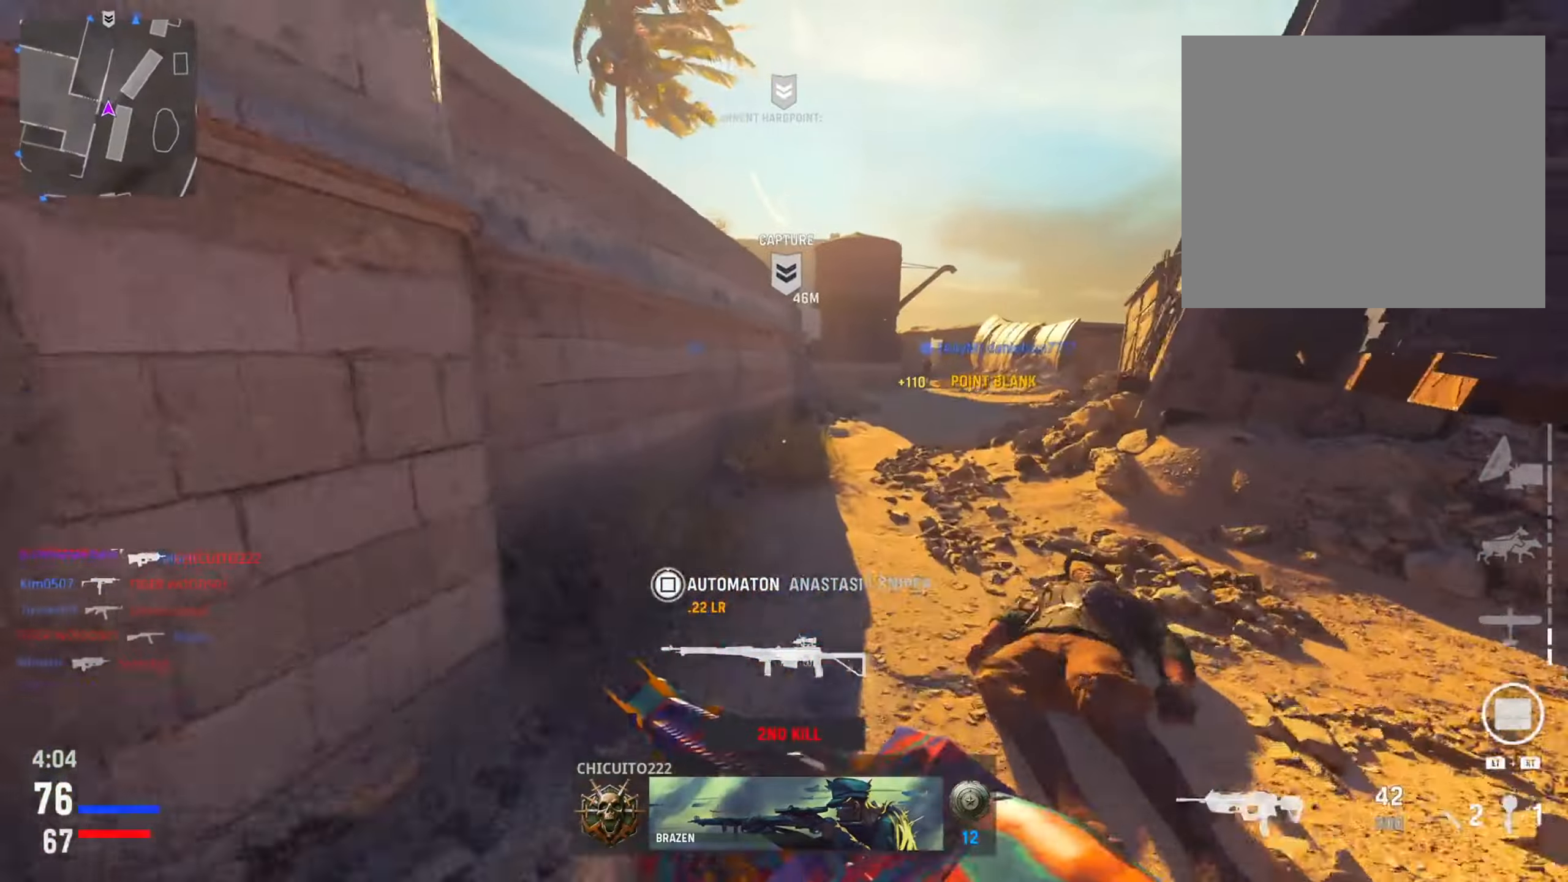
{"buttons": [], "left_stick": "up", "right_stick": "center", "events": [[84, "left_stick", "up"], [134, "SQUARE", "up"]]}
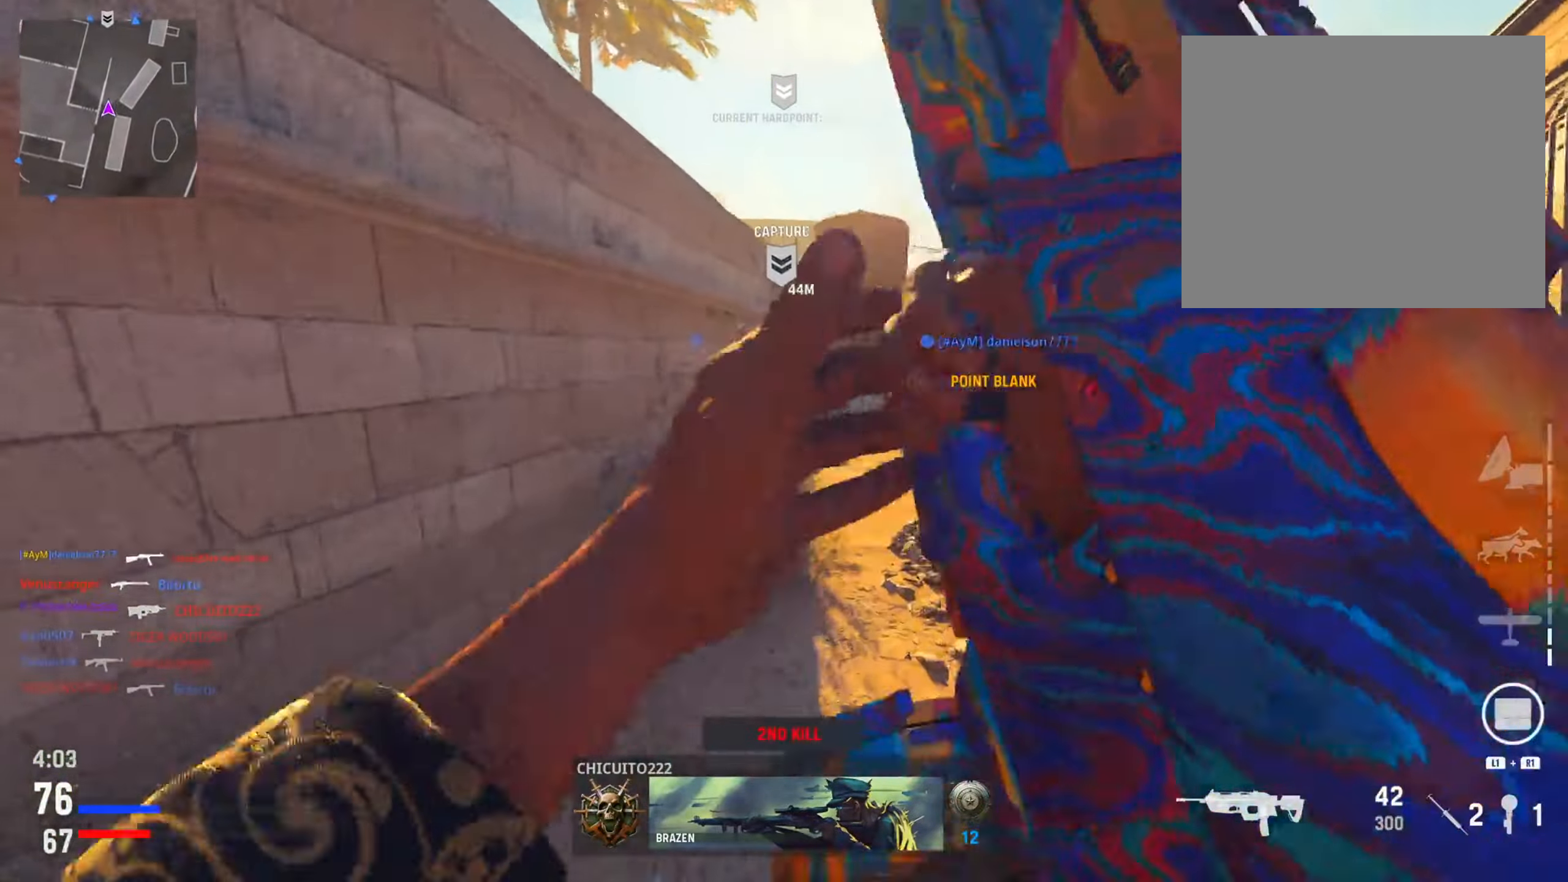
{"buttons": [], "left_stick": "up", "right_stick": "center", "events": []}
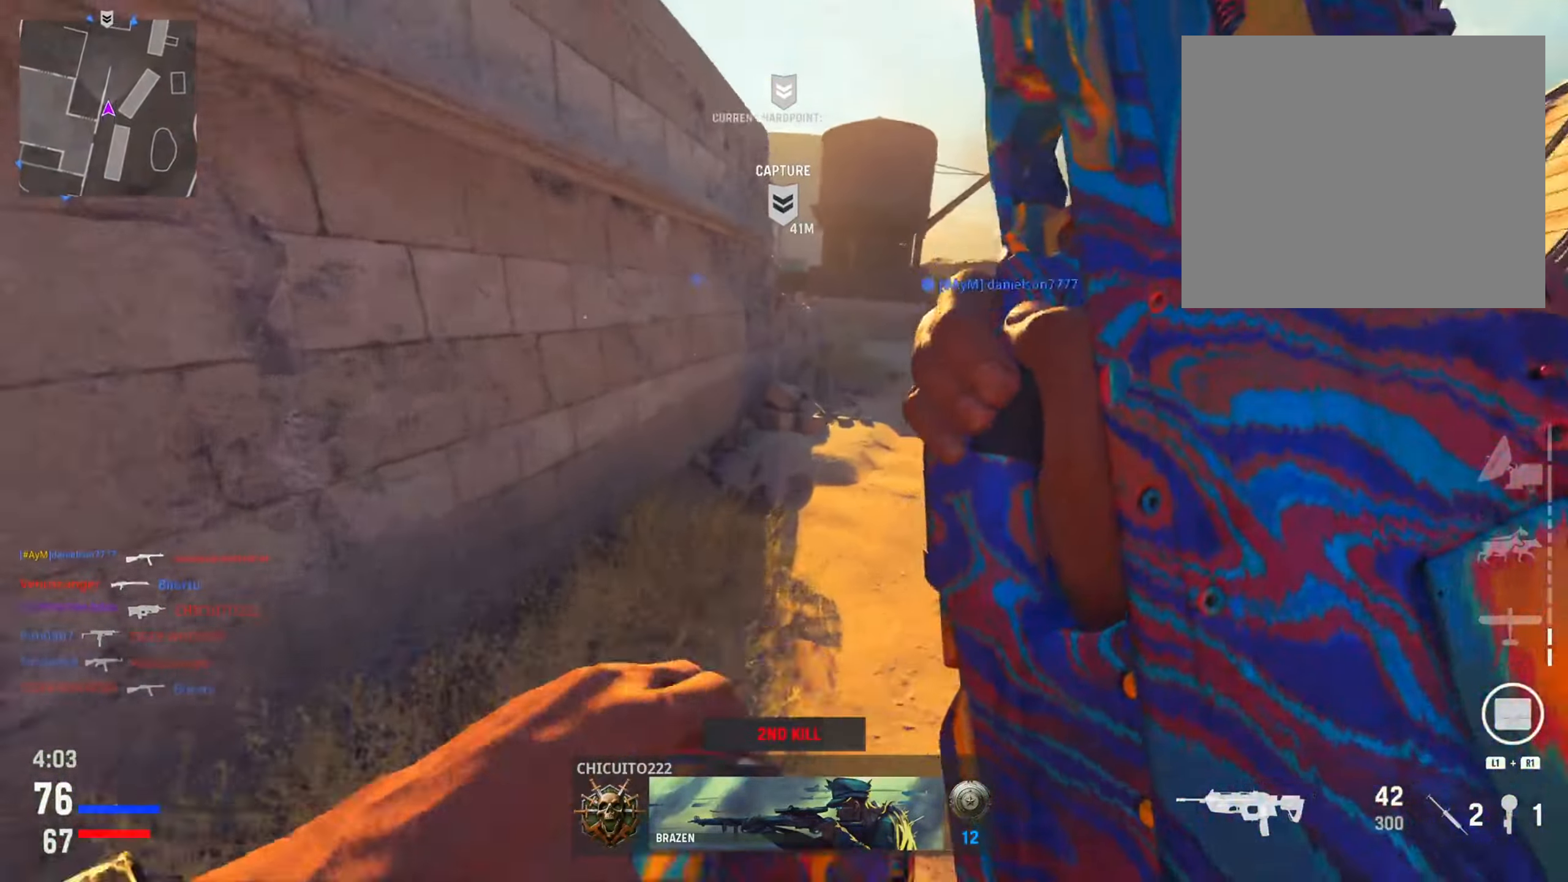
{"buttons": [], "left_stick": "up", "right_stick": "center", "events": [[250, "right_stick", "right"], [367, "right_stick", "center"]]}
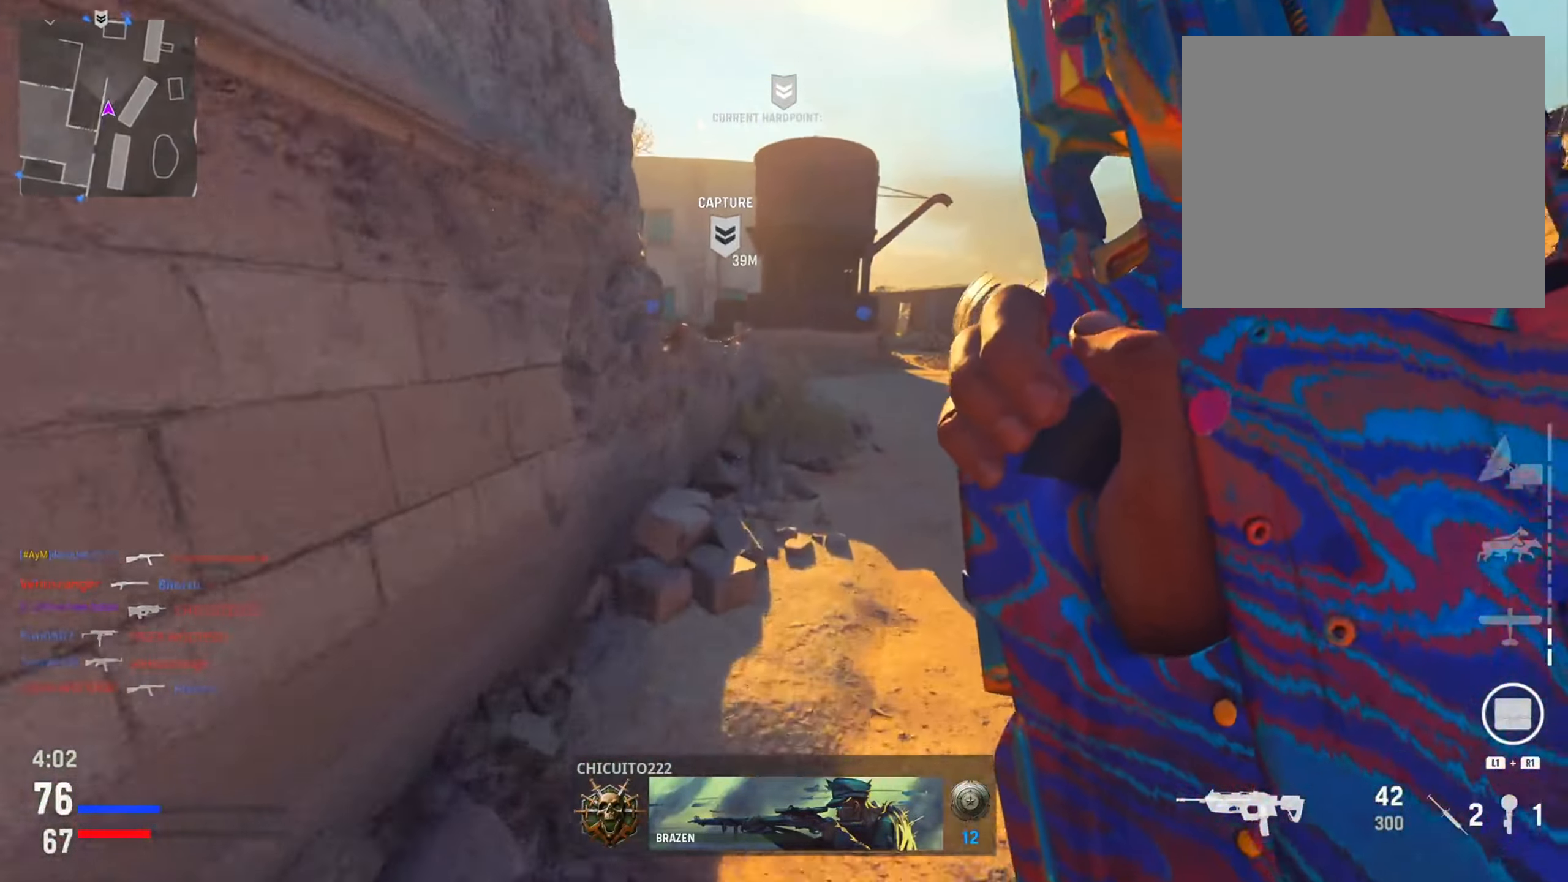
{"buttons": [], "left_stick": "up-right", "right_stick": "center", "events": [[167, "left_stick", "up-right"]]}
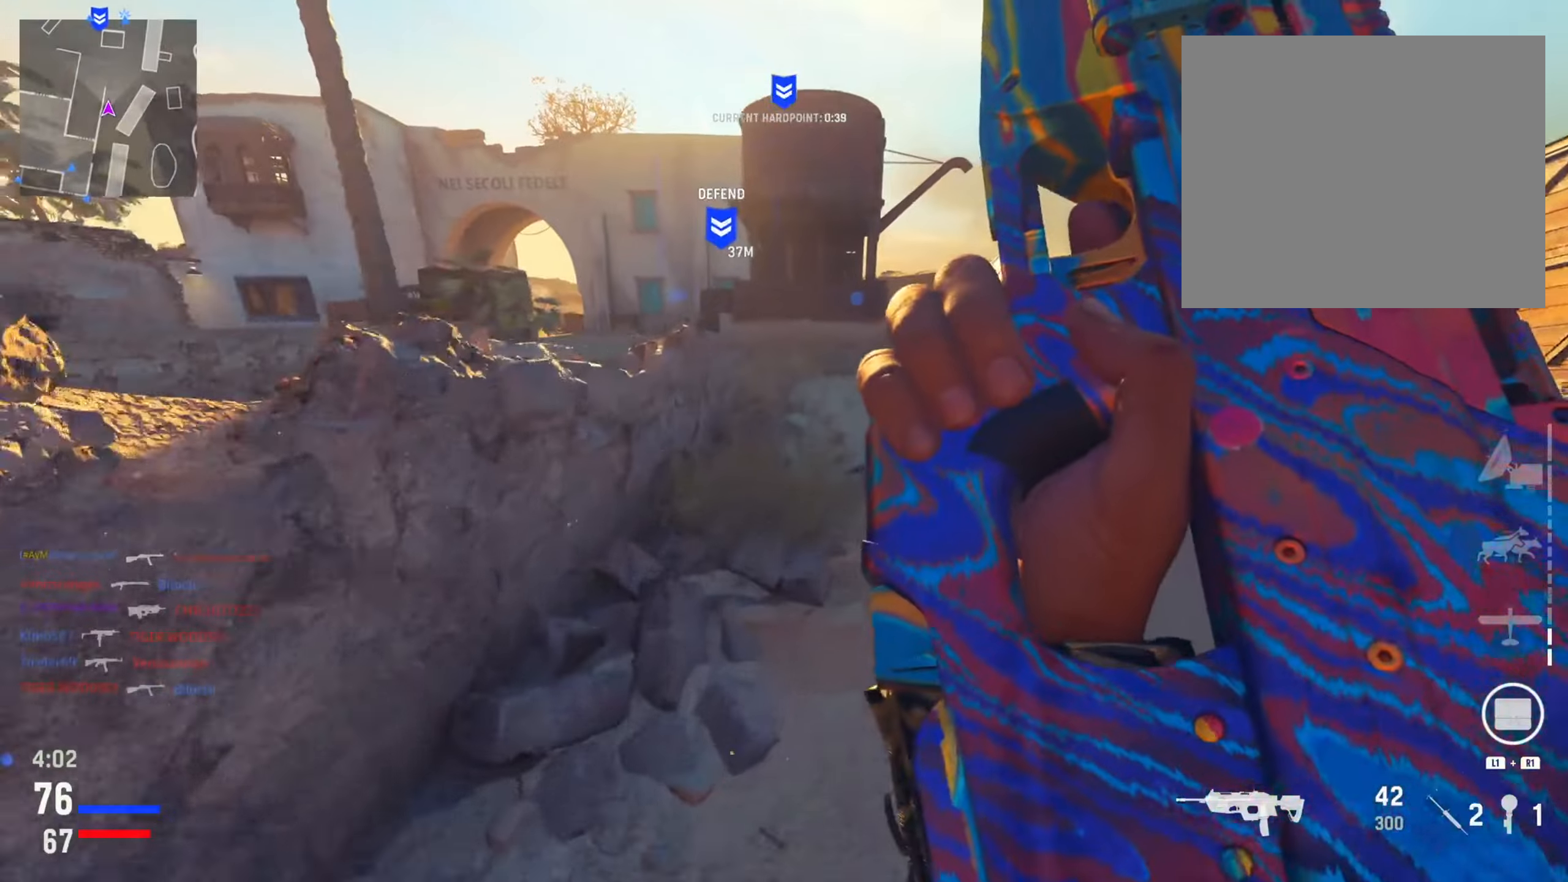
{"buttons": [], "left_stick": "up-right", "right_stick": "center", "events": [[117, "right_stick", "left"], [317, "right_stick", "center"]]}
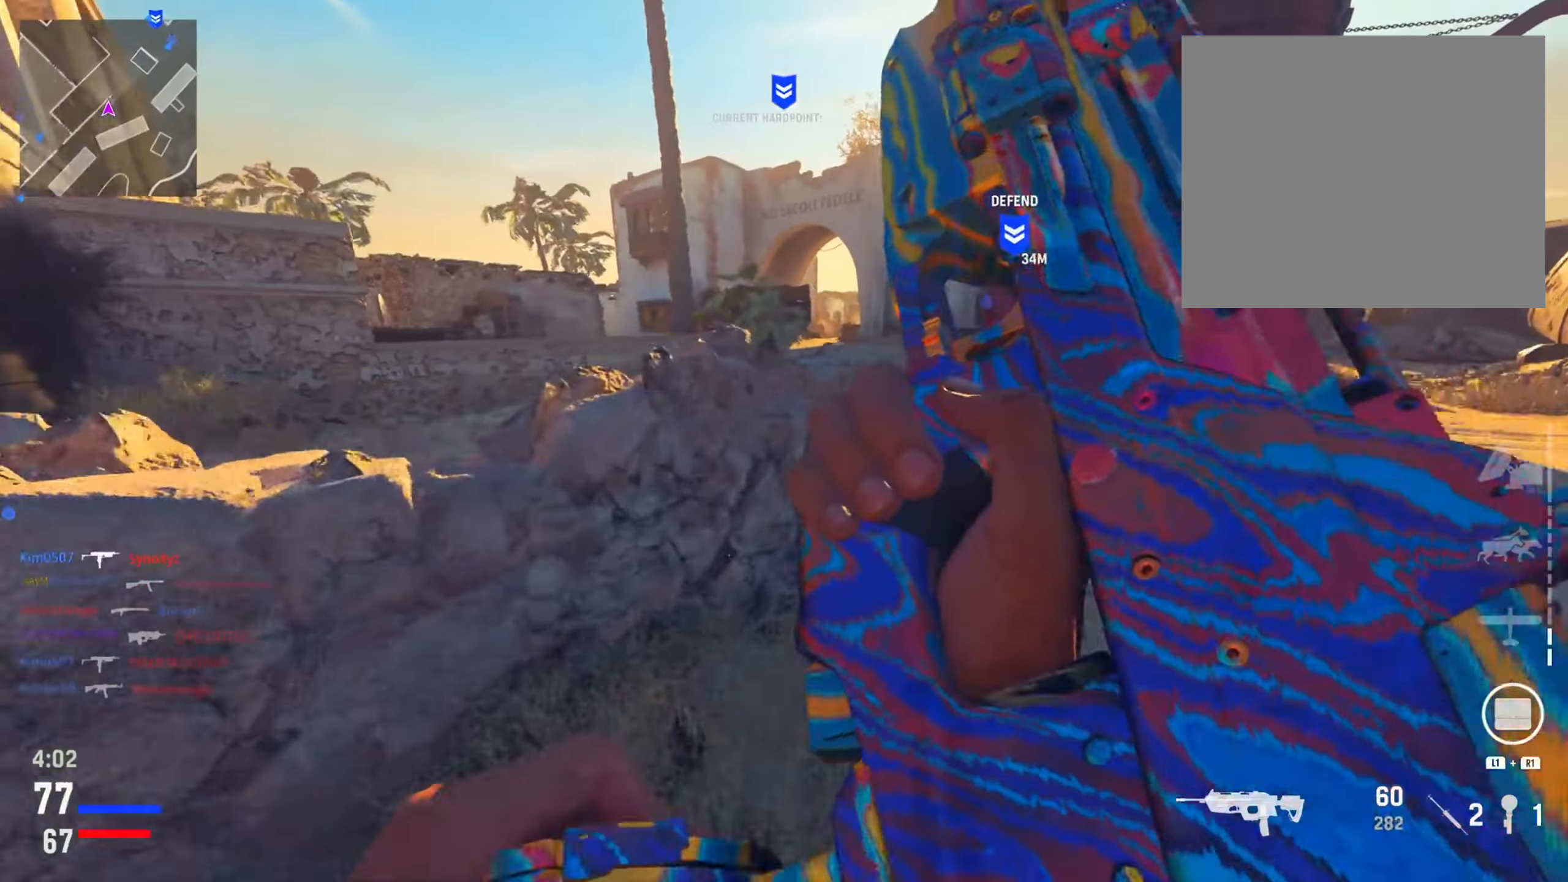
{"buttons": [], "left_stick": "up-right", "right_stick": "center", "events": []}
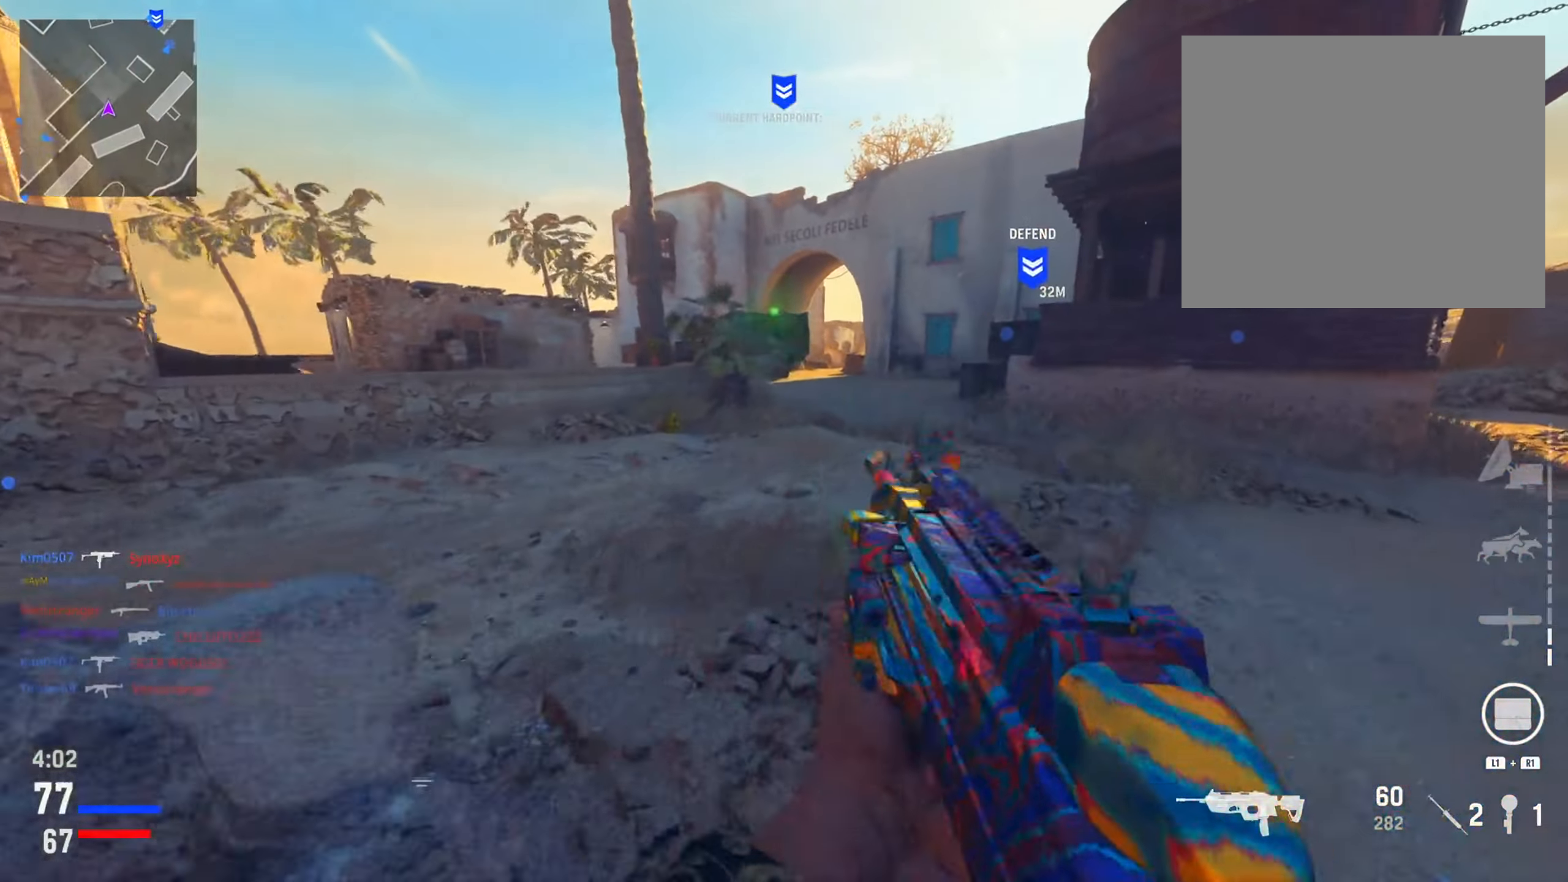
{"buttons": [], "left_stick": "up-left", "right_stick": "center", "events": [[201, "right_stick", "left"], [301, "left_stick", "up"], [401, "left_stick", "up-left"], [484, "right_stick", "center"]]}
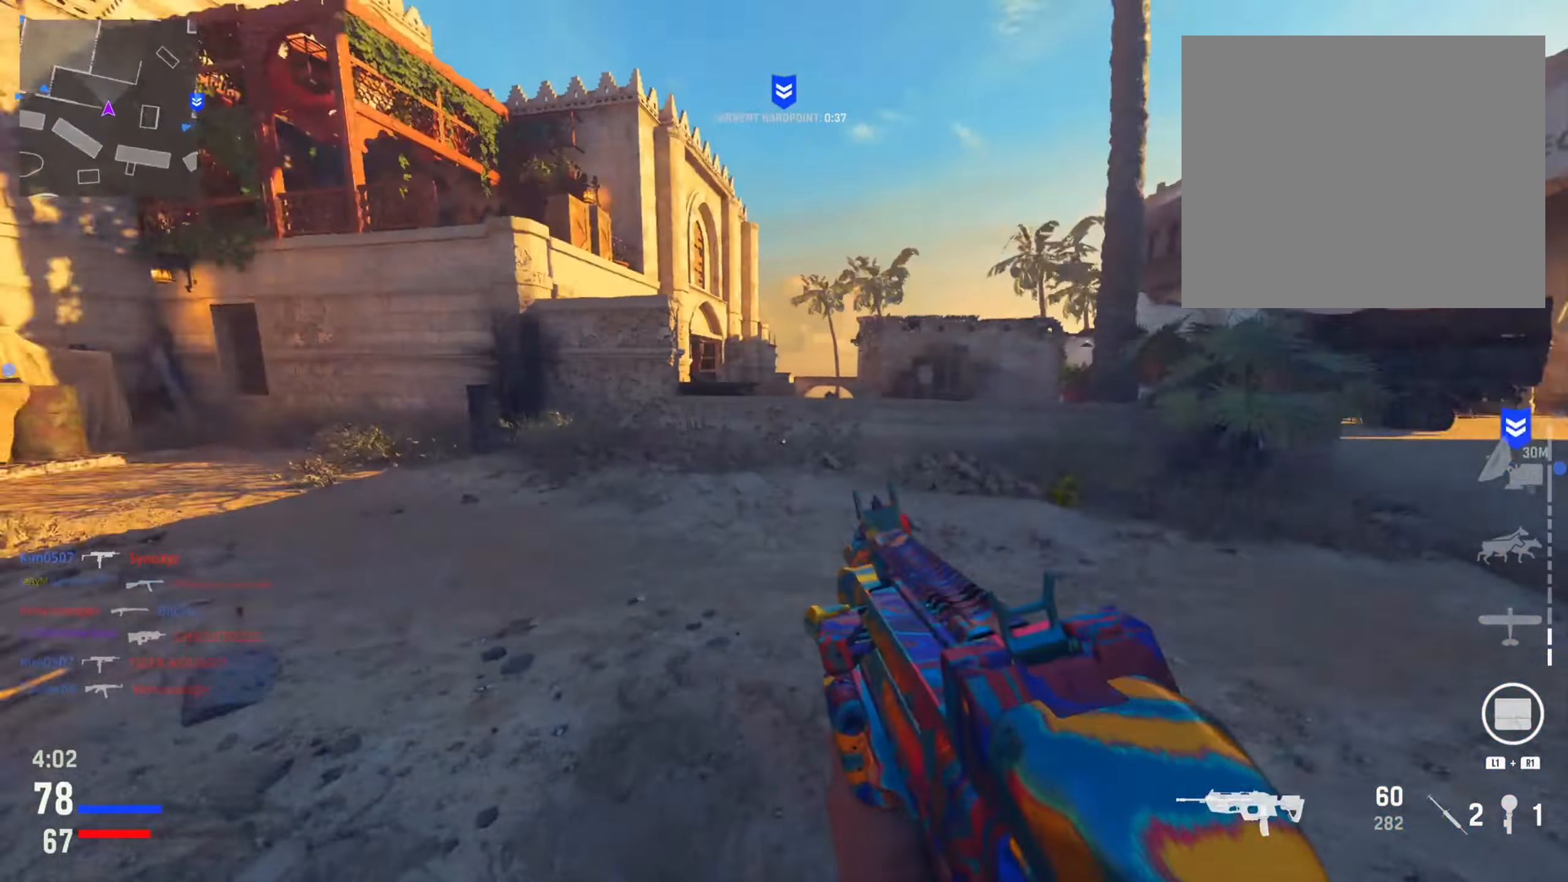
{"buttons": ["R3"], "left_stick": "up", "right_stick": "right", "events": [[33, "left_stick", "up"], [317, "right_stick", "right"], [484, "R3", "down"]]}
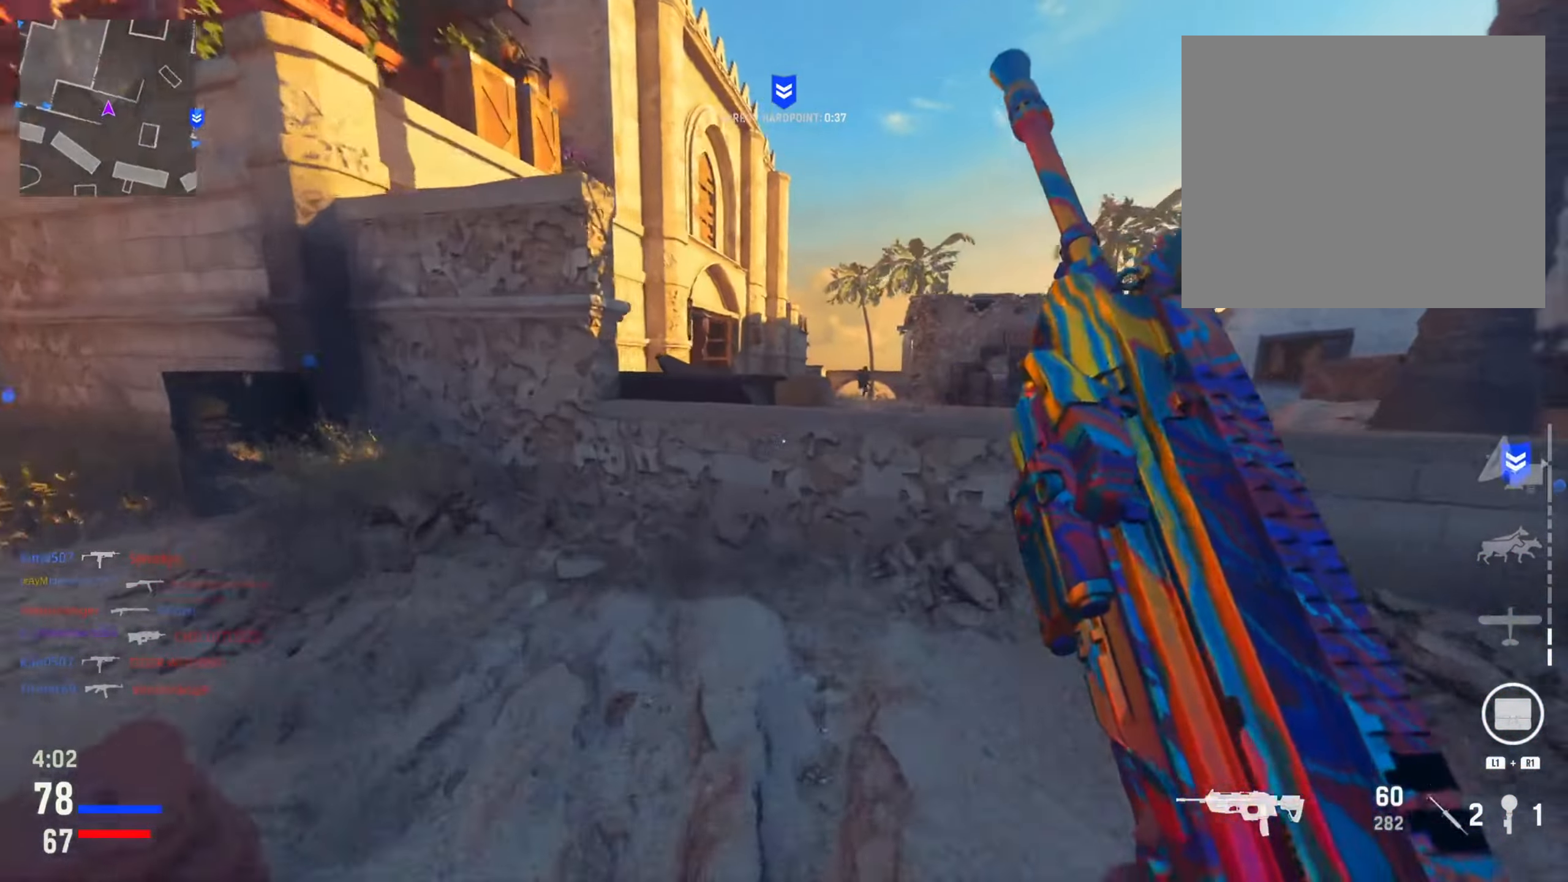
{"buttons": ["L2", "R2"], "left_stick": "left", "right_stick": "right", "events": [[84, "left_stick", "up-right"], [134, "L2", "down"], [134, "R3", "up"], [167, "right_stick", "up"], [267, "left_stick", "center"], [267, "right_stick", "up-right"], [418, "R2", "down"], [418, "left_stick", "left"], [451, "right_stick", "right"]]}
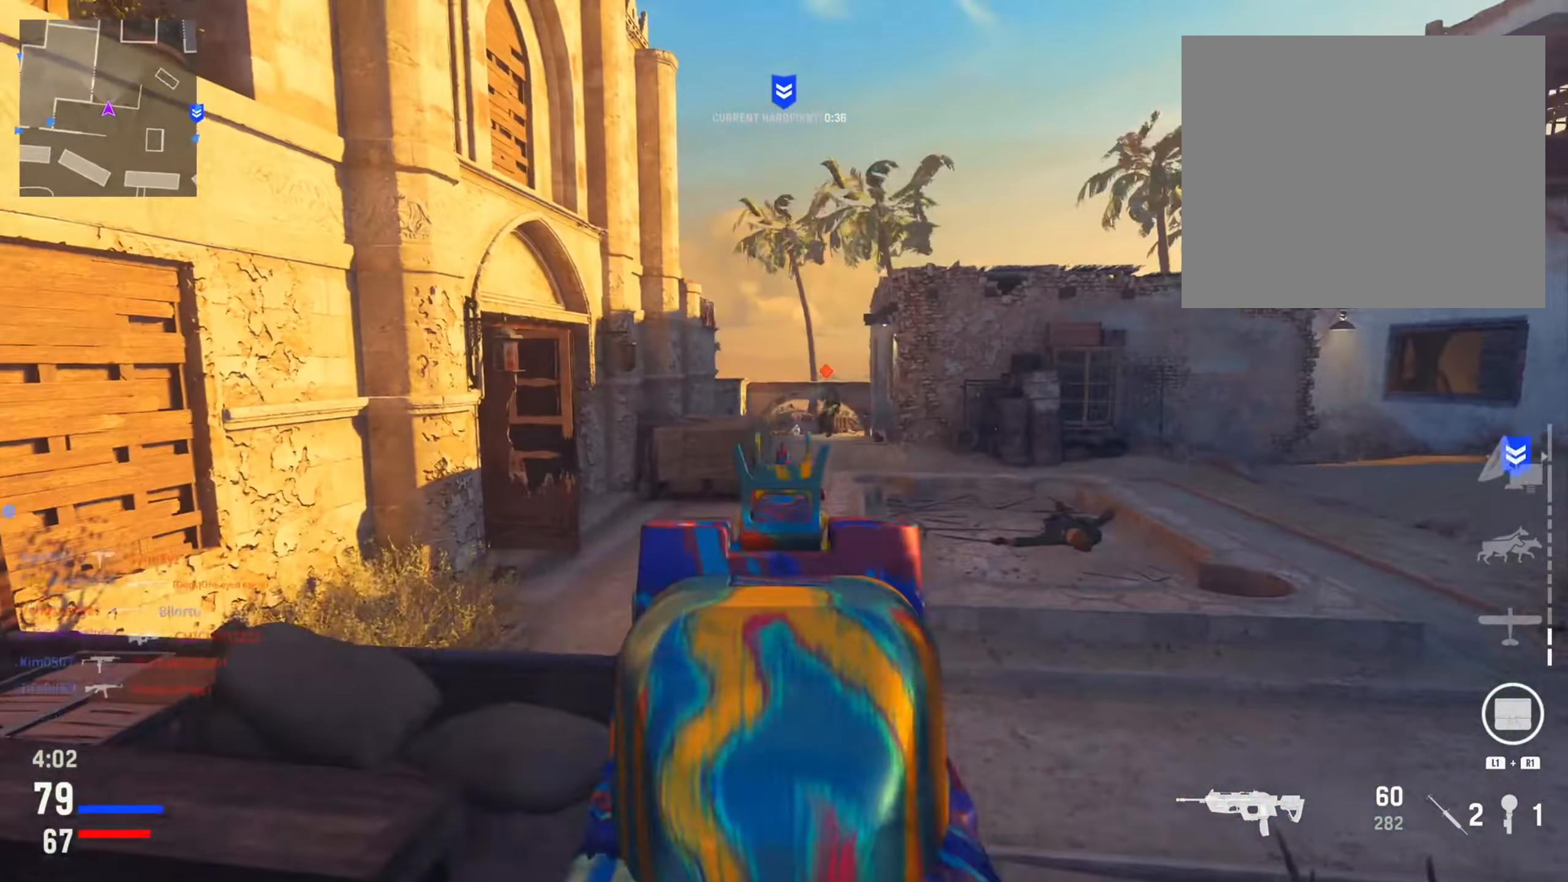
{"buttons": ["L2", "R2"], "left_stick": "left", "right_stick": "right", "events": [[100, "right_stick", "center"], [167, "right_stick", "down"], [500, "right_stick", "right"]]}
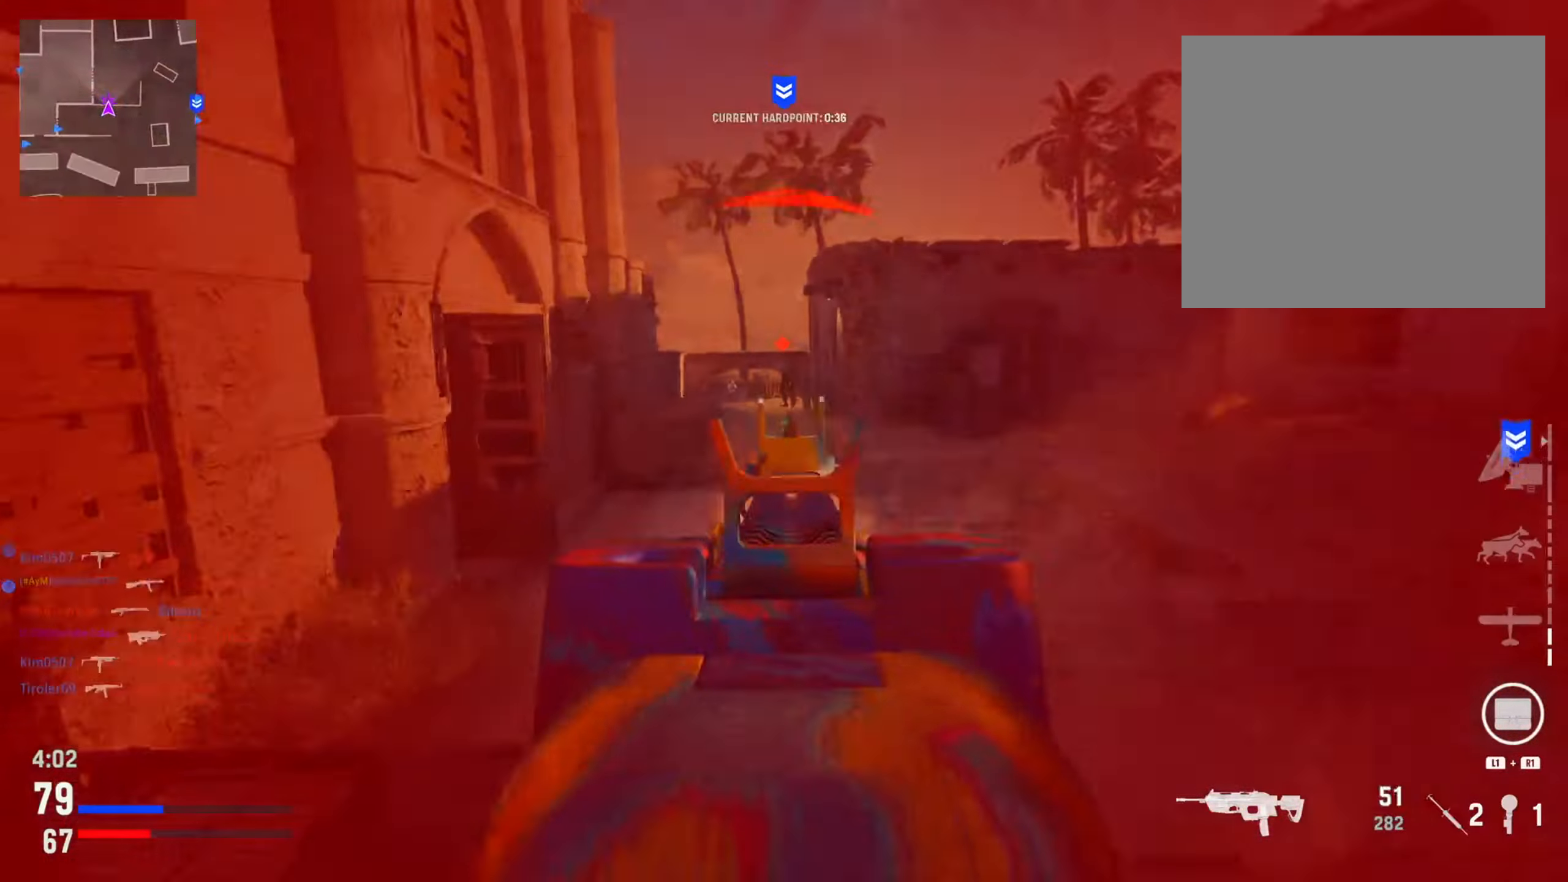
{"buttons": ["L2", "R2"], "left_stick": "down-left", "right_stick": "down-right", "events": [[51, "right_stick", "up"], [151, "right_stick", "up-left"], [167, "left_stick", "down-left"], [284, "right_stick", "center"], [401, "right_stick", "down-right"]]}
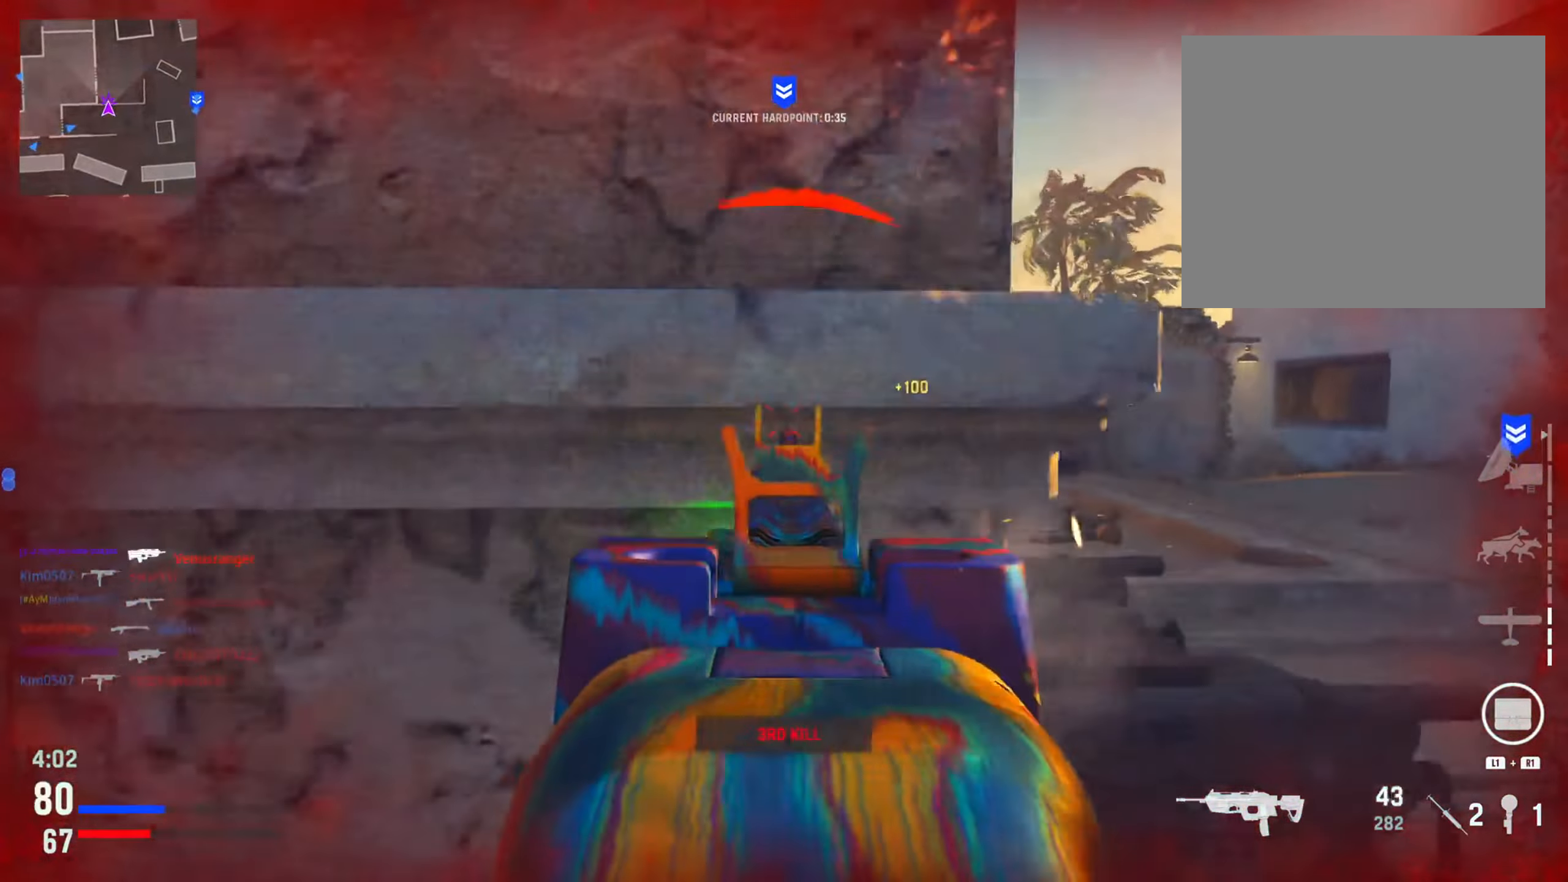
{"buttons": [], "left_stick": "up-left", "right_stick": "left", "events": [[17, "right_stick", "down"], [150, "right_stick", "center"], [183, "L2", "up"], [200, "R2", "up"], [200, "right_stick", "left"], [334, "L1", "down"], [350, "left_stick", "left"], [450, "L1", "up"], [450, "left_stick", "up-left"]]}
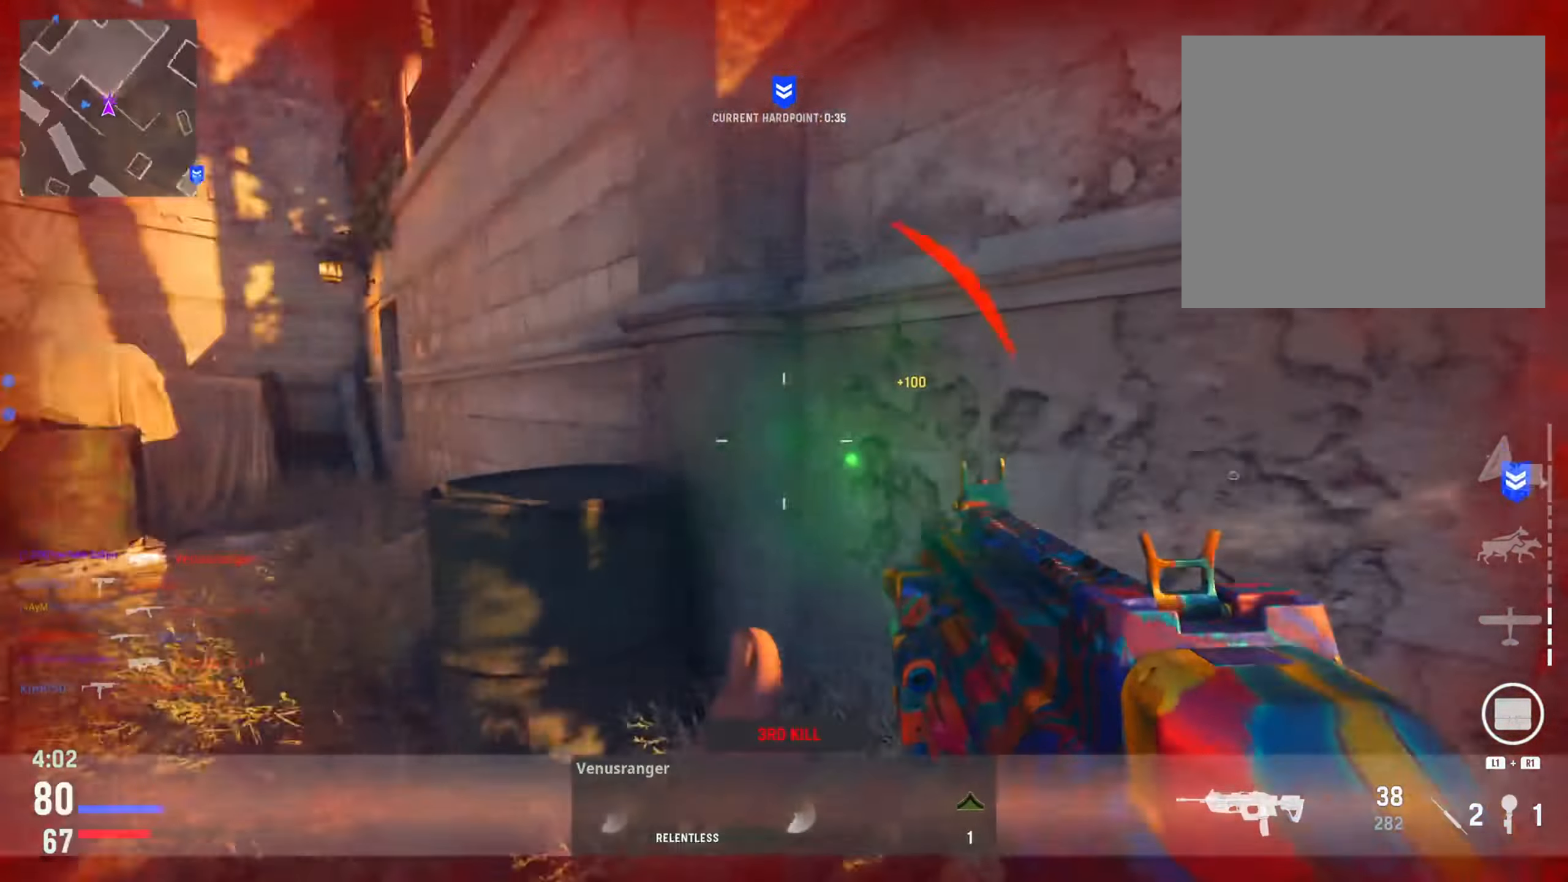
{"buttons": [], "left_stick": "up-left", "right_stick": "down-left", "events": [[51, "right_stick", "center"], [84, "left_stick", "up"], [334, "left_stick", "up-left"], [368, "right_stick", "down-left"]]}
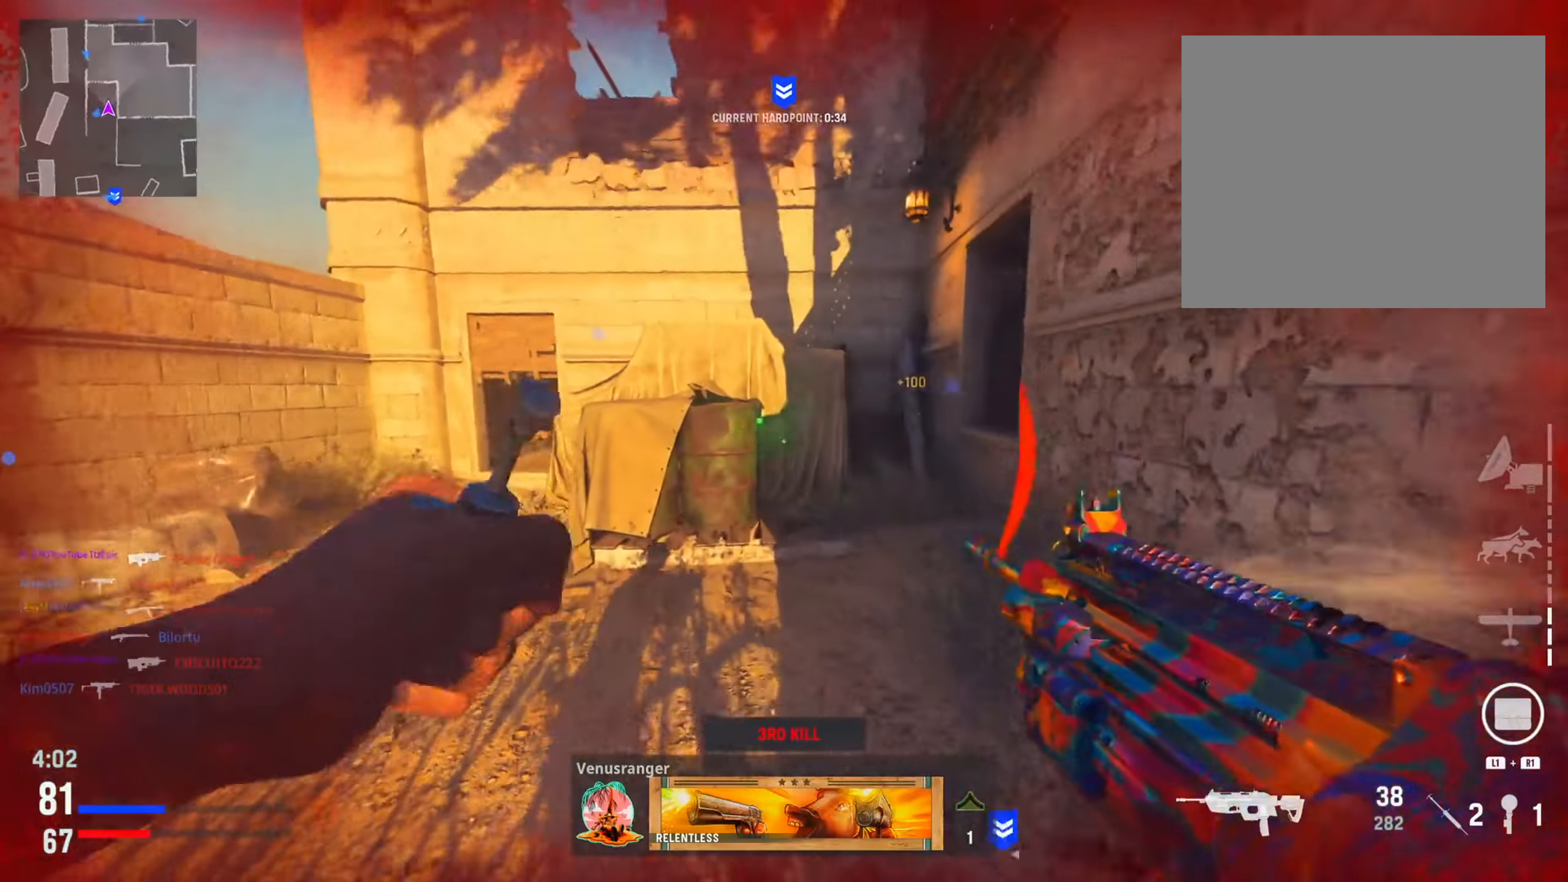
{"buttons": [], "left_stick": "up", "right_stick": "center", "events": [[83, "left_stick", "up"], [133, "right_stick", "right"], [267, "right_stick", "center"]]}
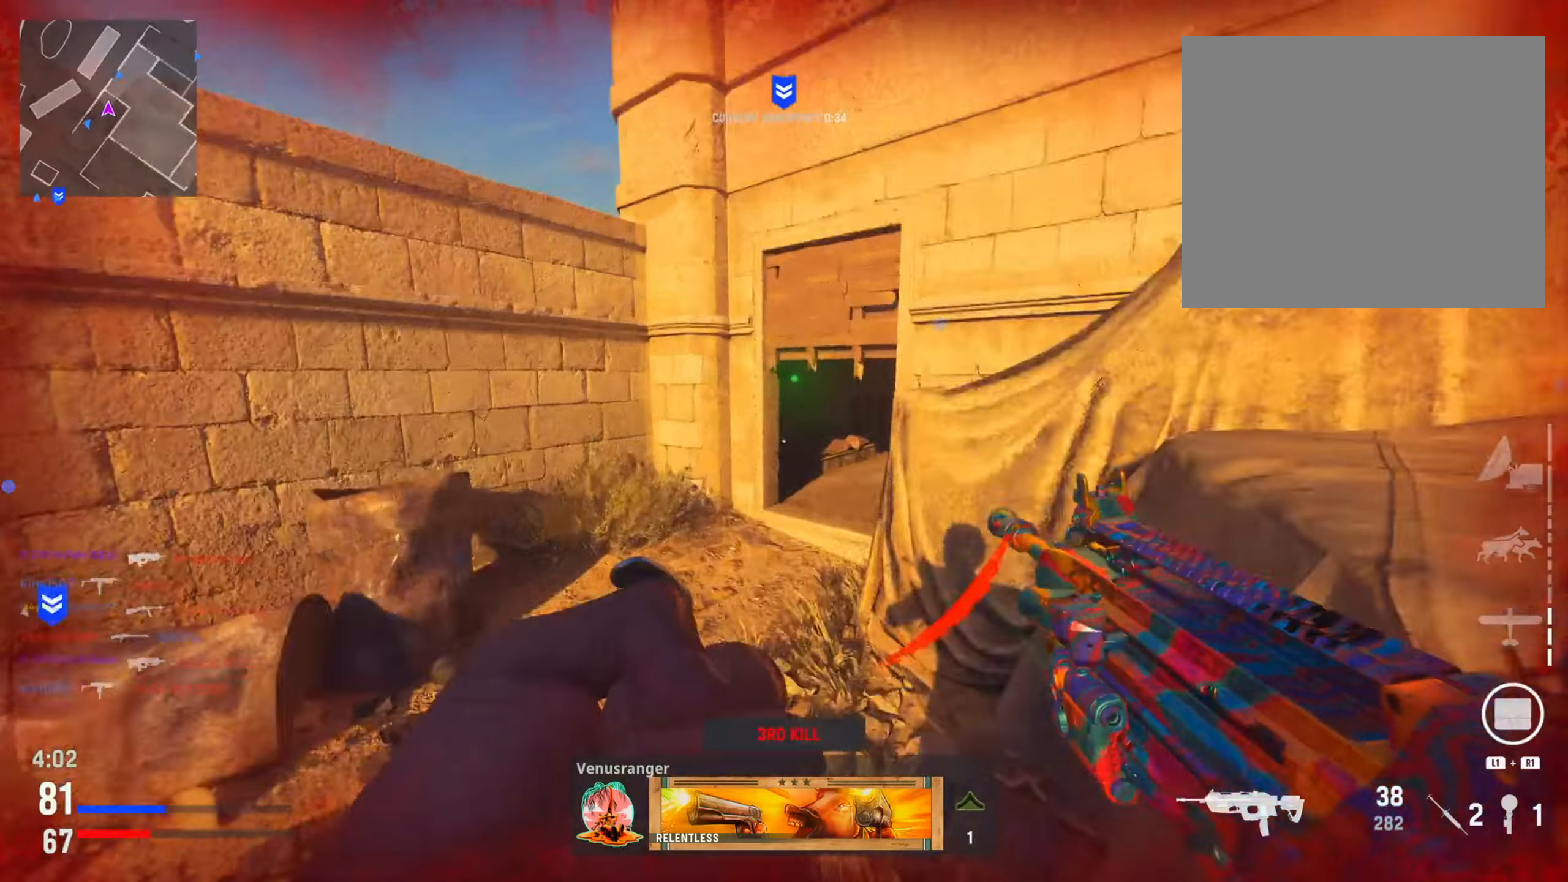
{"buttons": [], "left_stick": "up", "right_stick": "center", "events": [[50, "right_stick", "right"], [233, "CIRCLE", "down"], [283, "right_stick", "center"], [383, "CIRCLE", "up"]]}
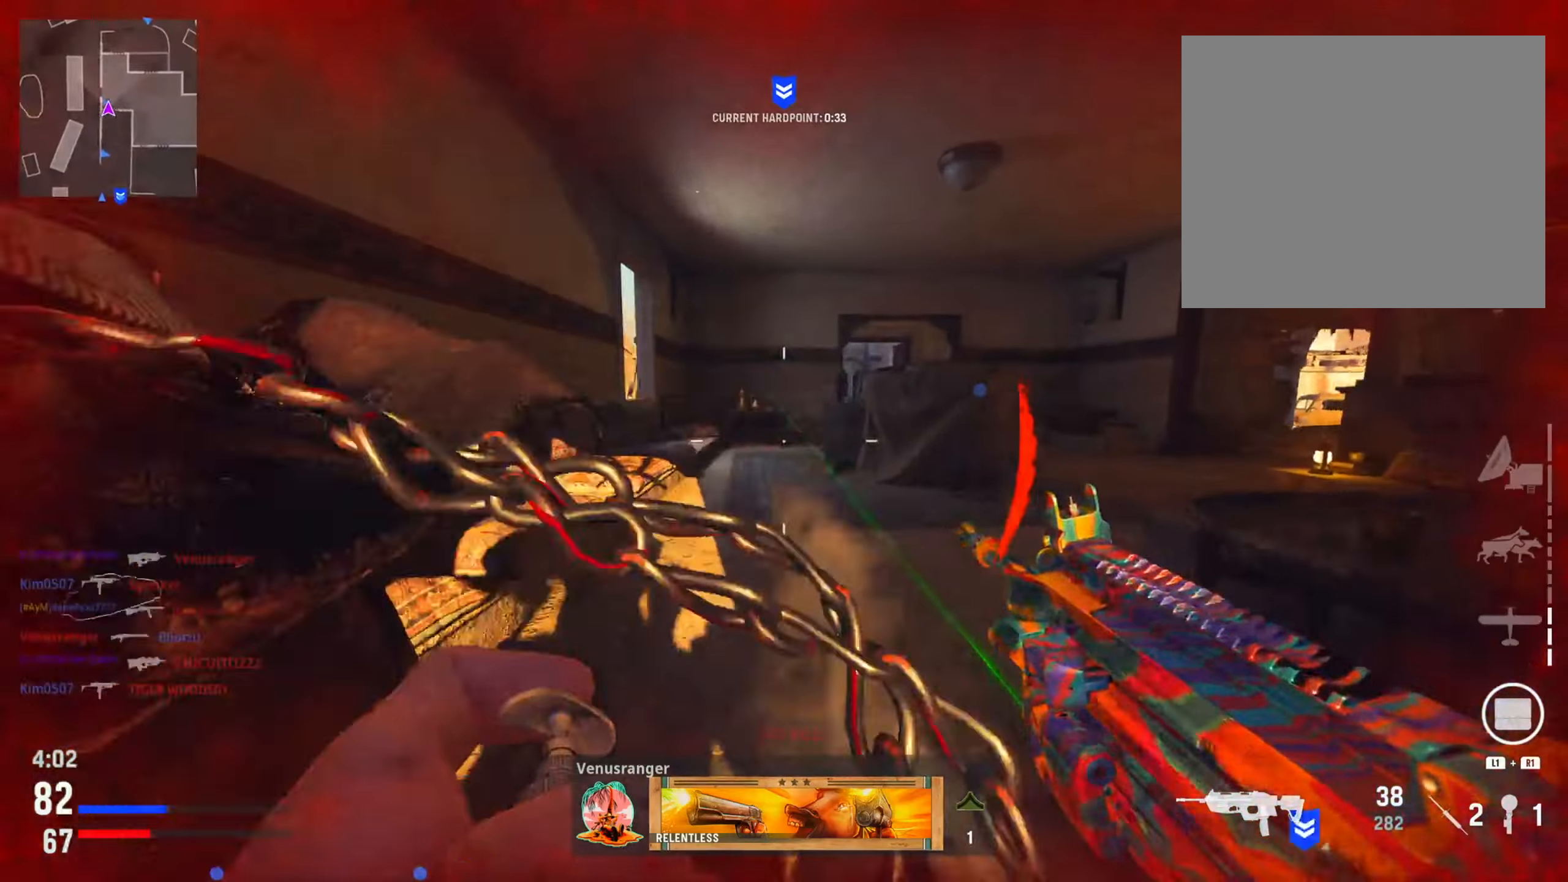
{"buttons": [], "left_stick": "up", "right_stick": "center", "events": [[17, "right_stick", "right"], [84, "R3", "down"], [100, "CIRCLE", "down"], [234, "R3", "up"], [301, "CIRCLE", "up"], [467, "right_stick", "center"]]}
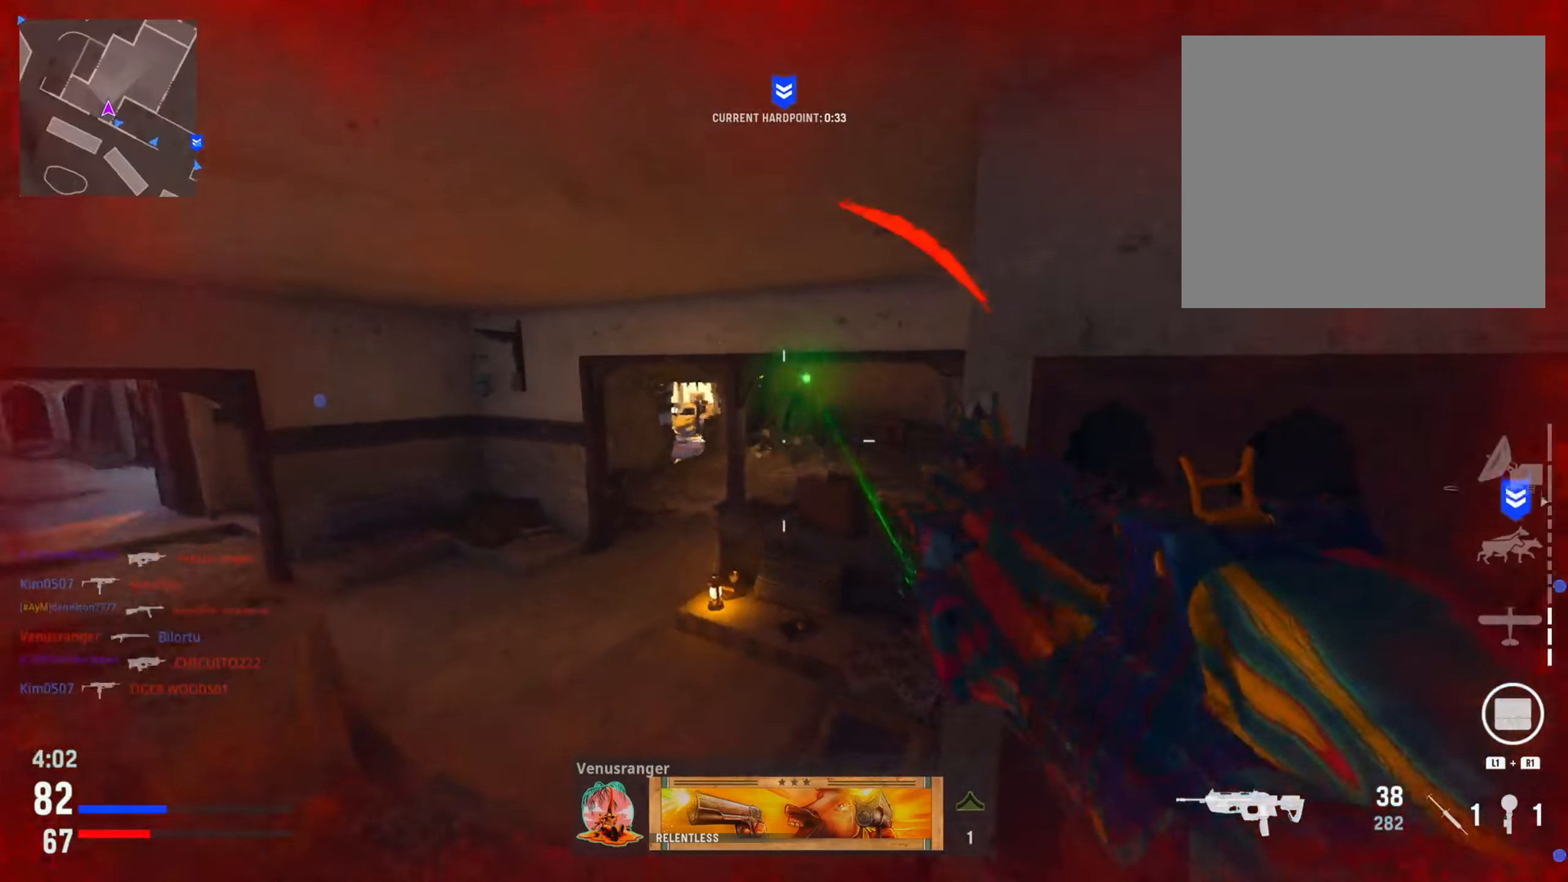
{"buttons": [], "left_stick": "up-left", "right_stick": "center", "events": [[200, "left_stick", "left"], [317, "left_stick", "up-left"]]}
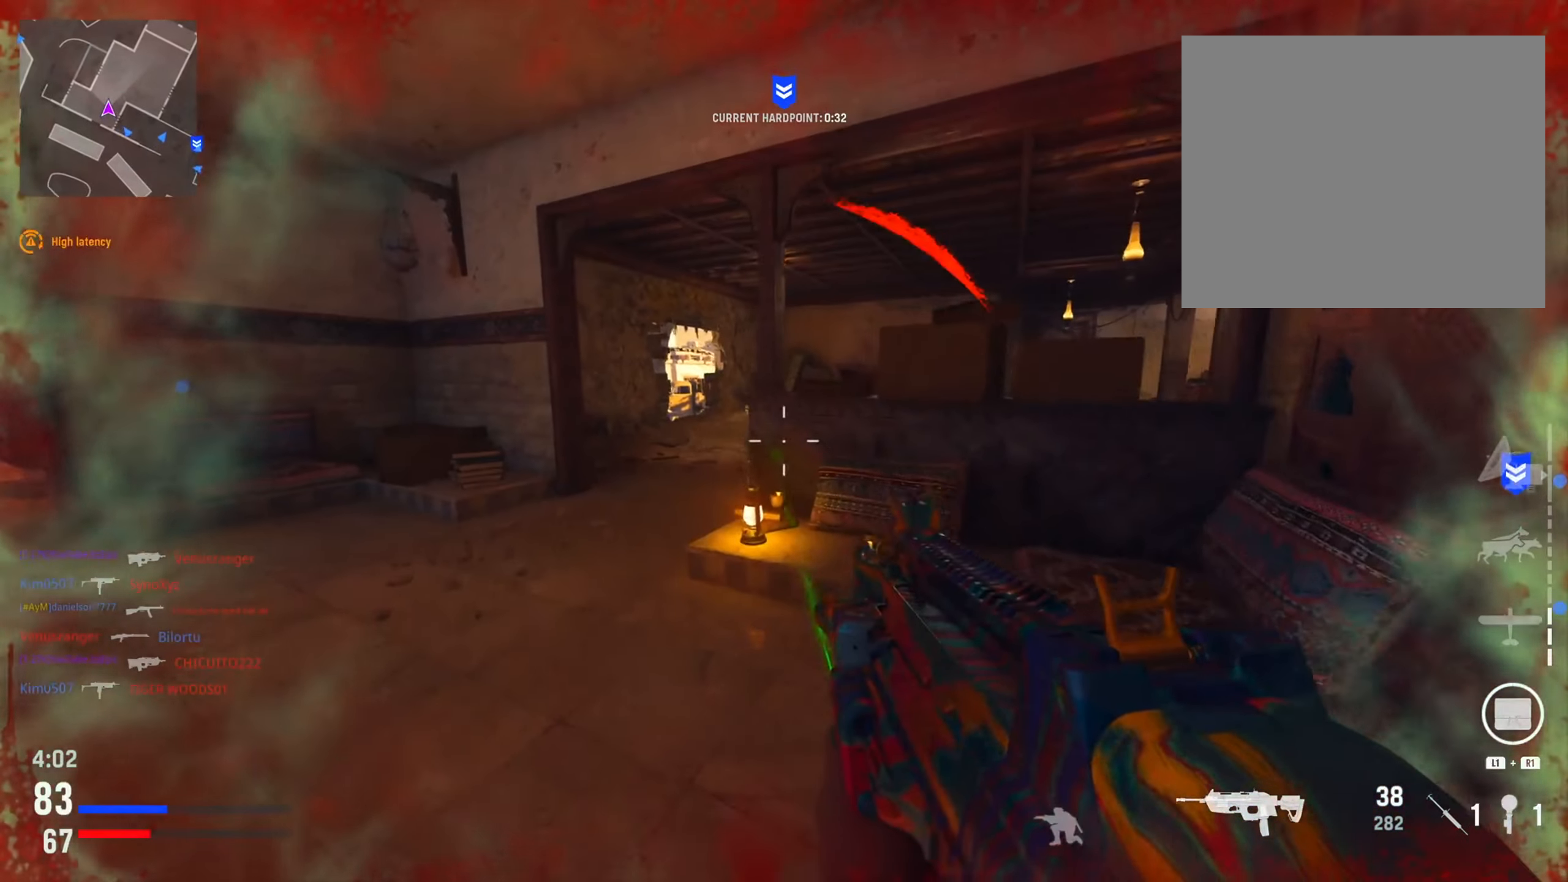
{"buttons": ["R3"], "left_stick": "up", "right_stick": "down", "events": [[67, "left_stick", "up"], [84, "SQUARE", "down"], [217, "SQUARE", "up"], [467, "R3", "down"], [501, "right_stick", "down"]]}
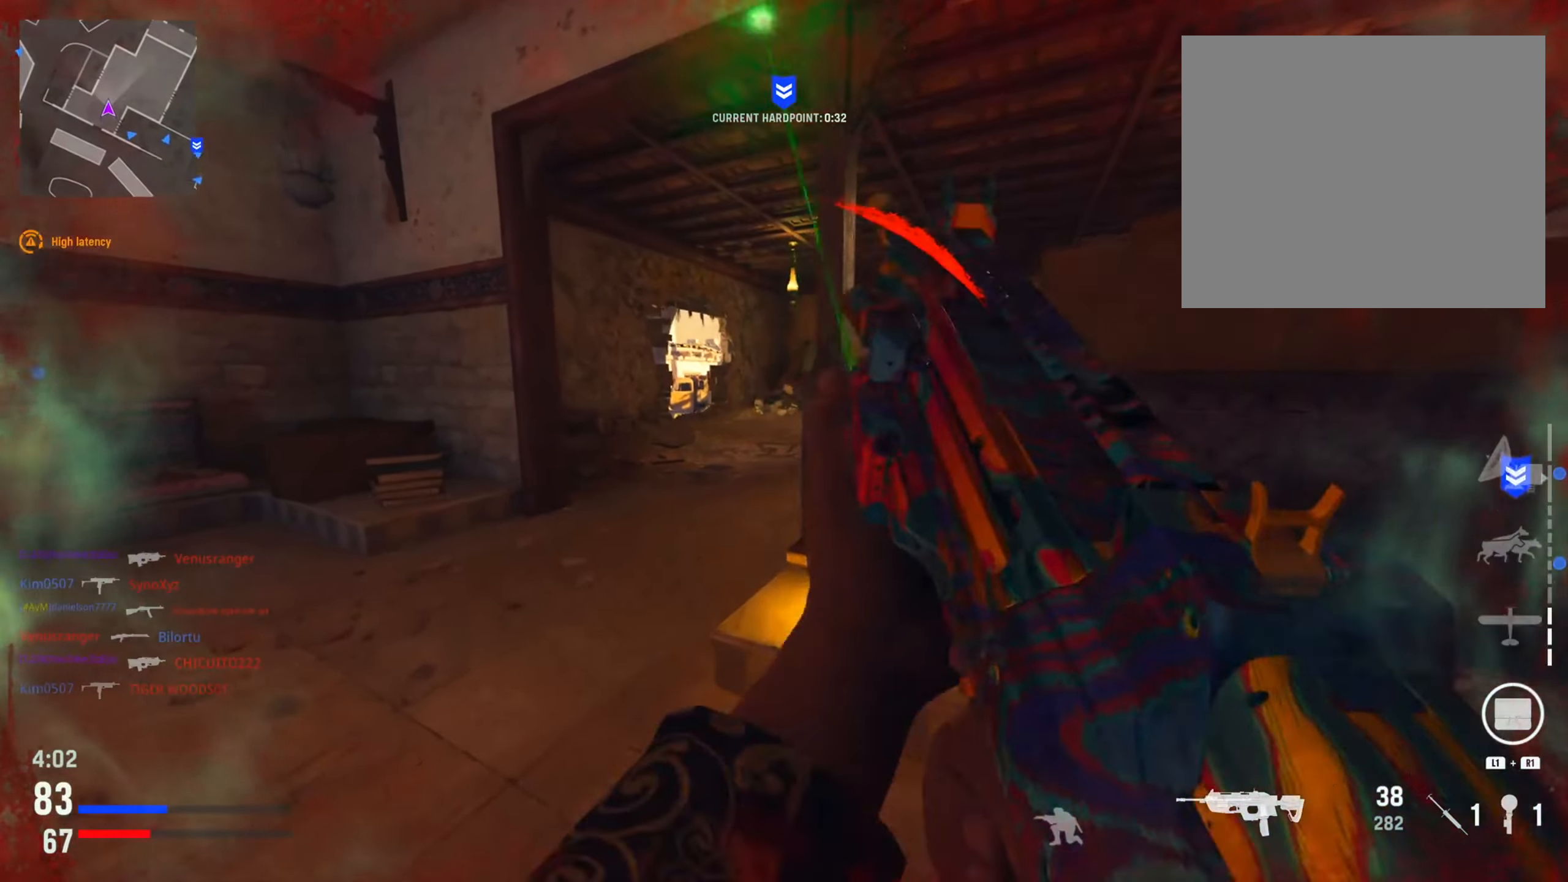
{"buttons": [], "left_stick": "up", "right_stick": "right", "events": [[83, "right_stick", "center"], [100, "R3", "up"], [300, "right_stick", "right"]]}
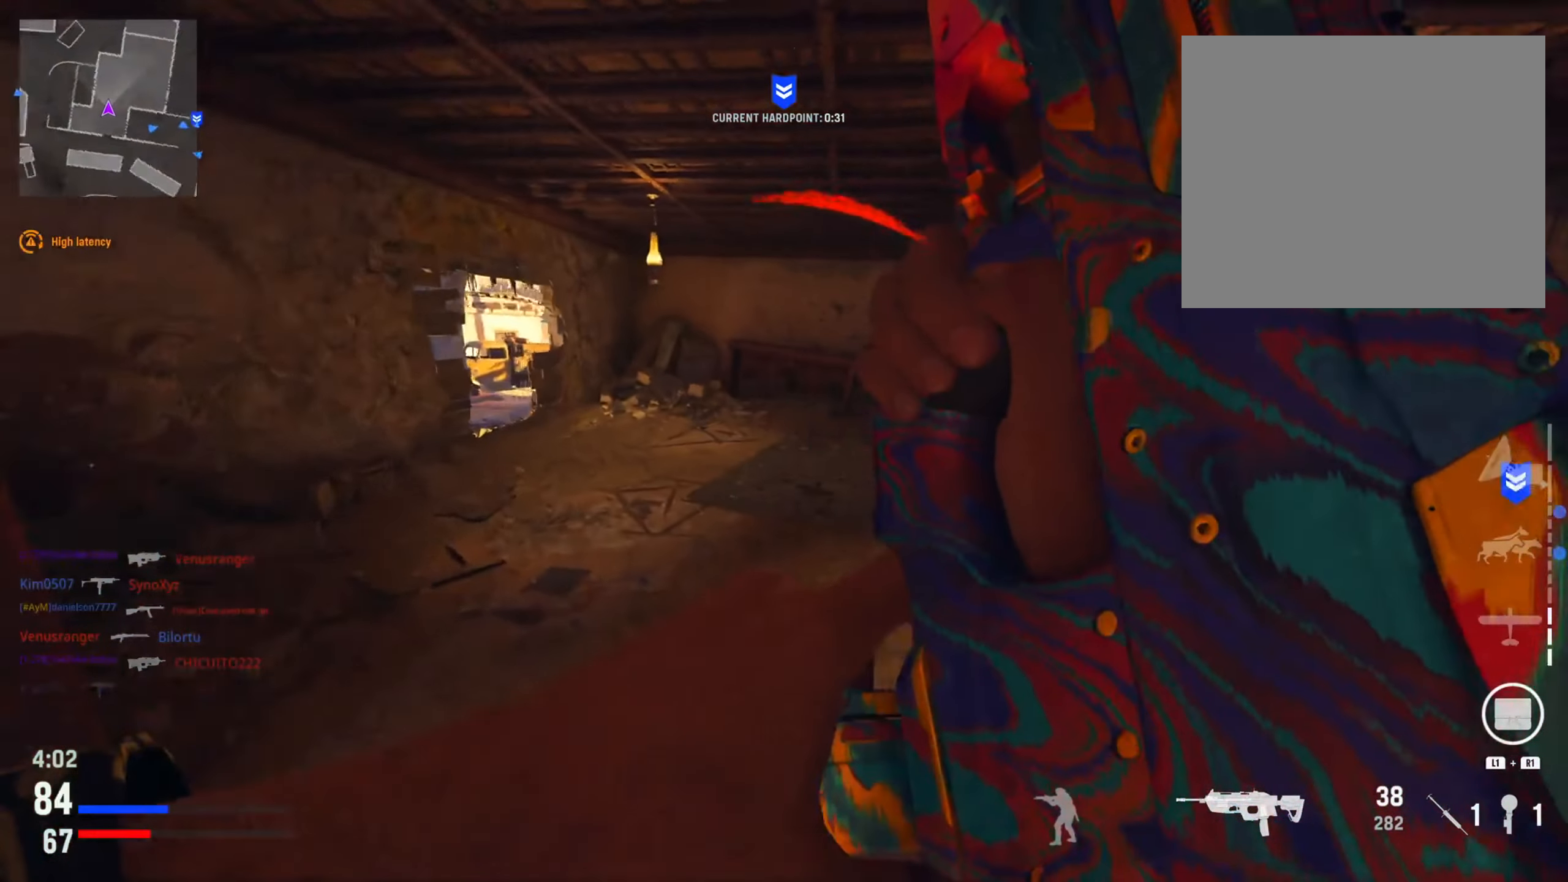
{"buttons": [], "left_stick": "up-left", "right_stick": "center", "events": [[50, "right_stick", "center"], [200, "right_stick", "right"], [401, "right_stick", "center"], [484, "left_stick", "up-left"]]}
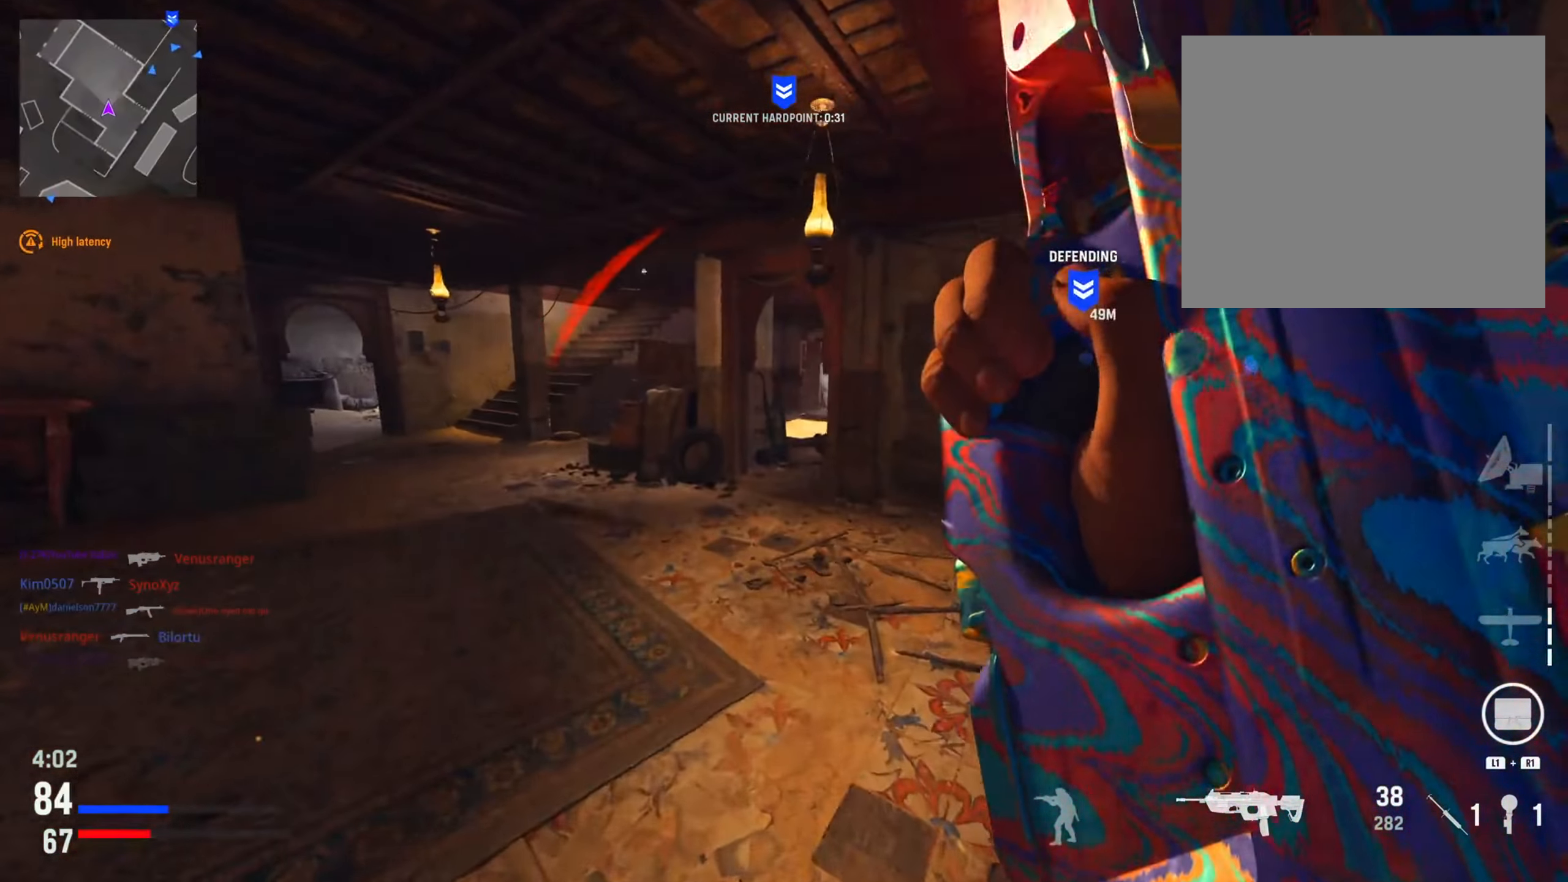
{"buttons": [], "left_stick": "left", "right_stick": "center", "events": [[500, "left_stick", "left"]]}
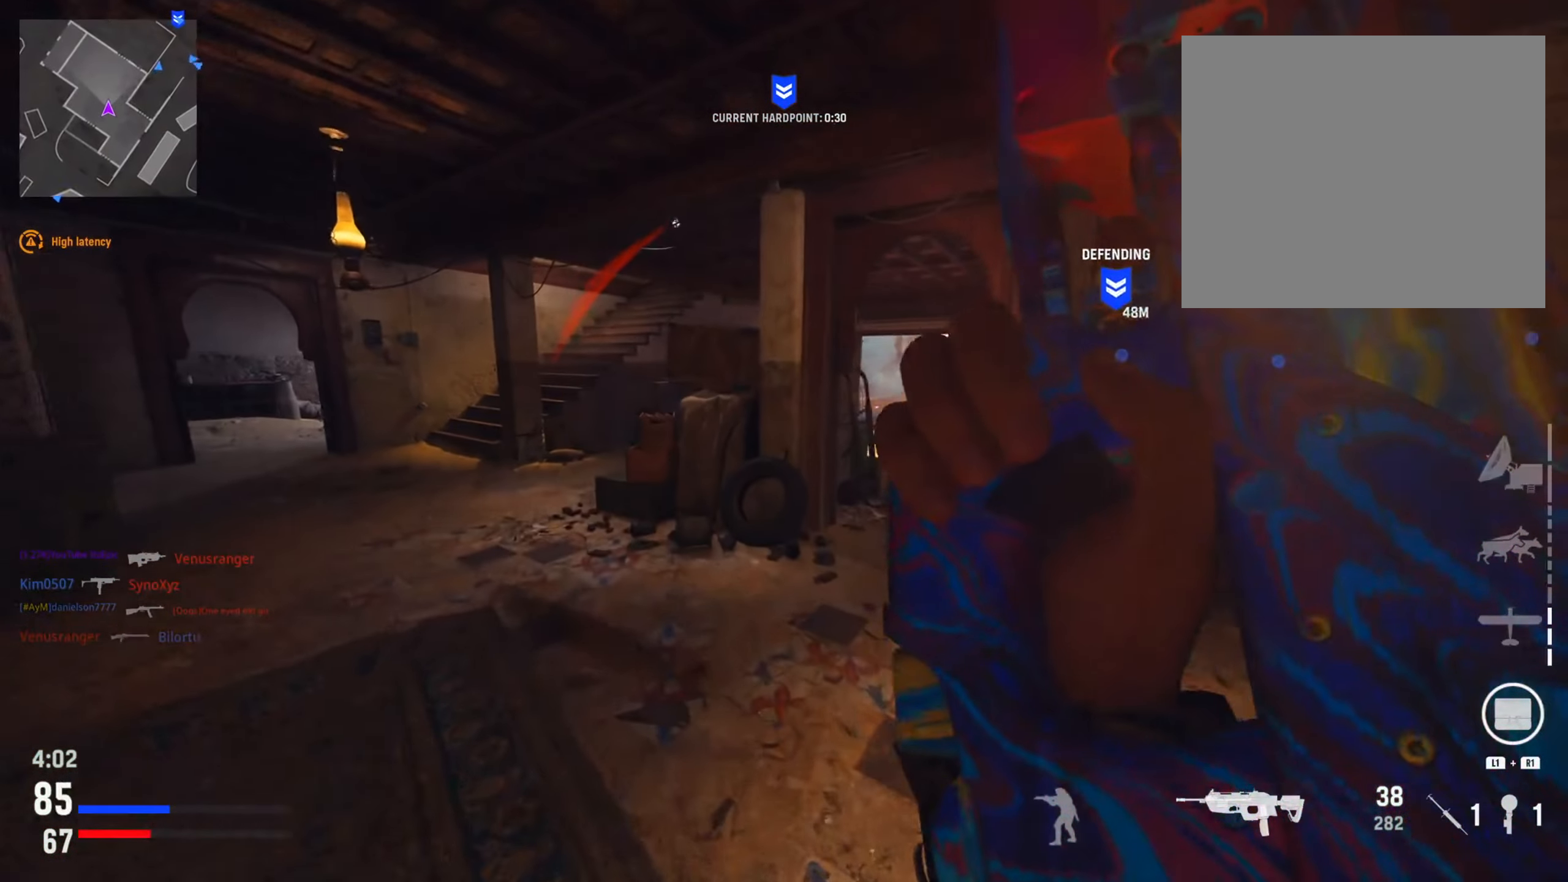
{"buttons": [], "left_stick": "up-left", "right_stick": "center", "events": [[250, "right_stick", "down-left"], [434, "right_stick", "center"], [484, "left_stick", "up-left"]]}
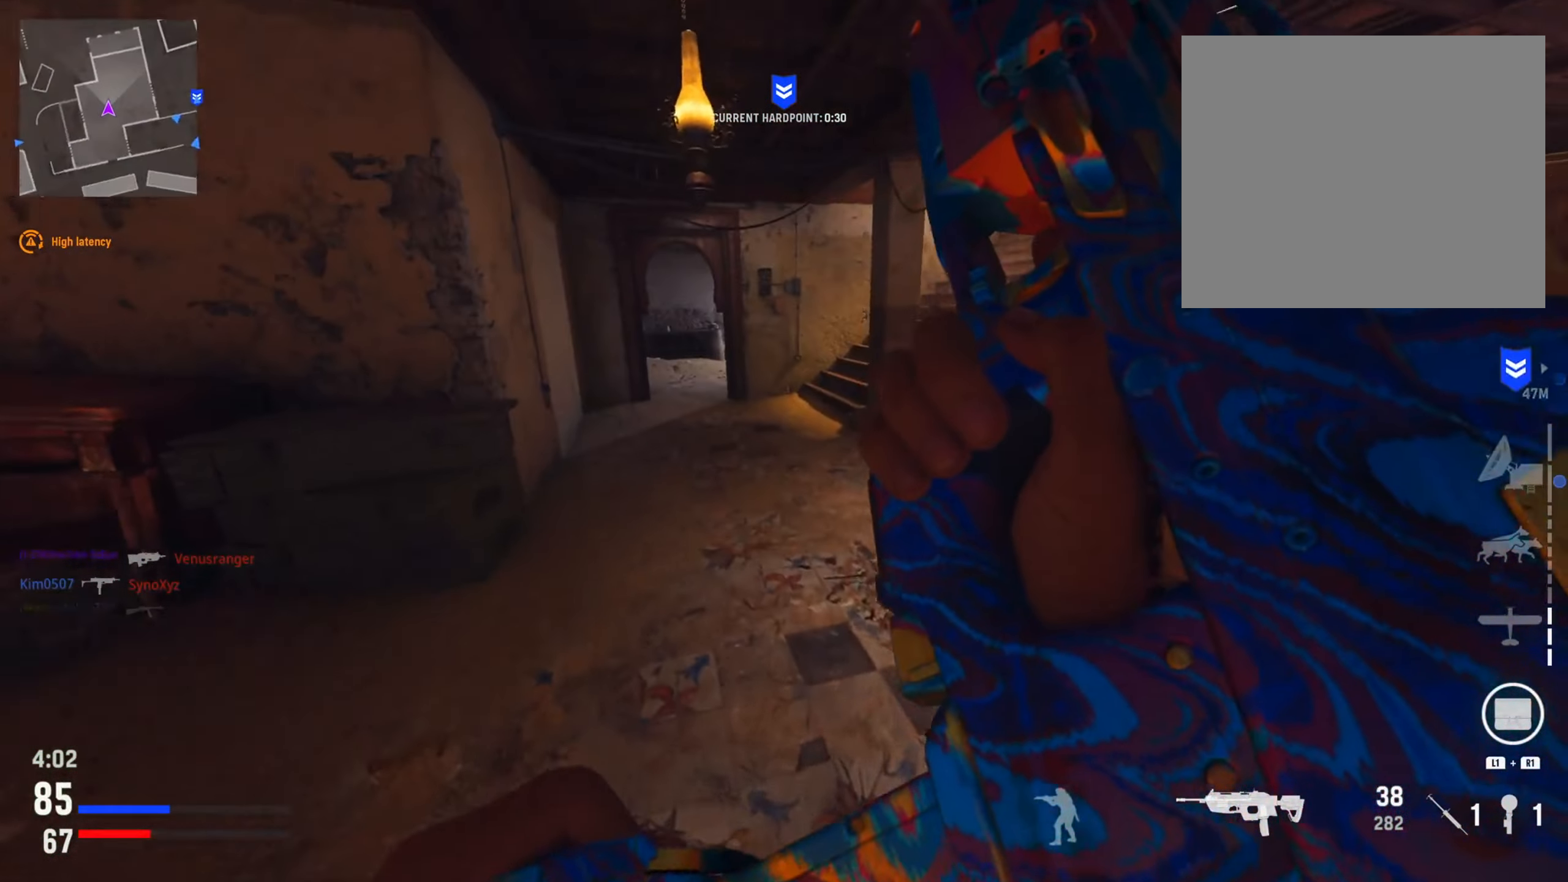
{"buttons": [], "left_stick": "up", "right_stick": "center", "events": [[283, "left_stick", "up"], [317, "TRIANGLE", "down"], [434, "TRIANGLE", "up"]]}
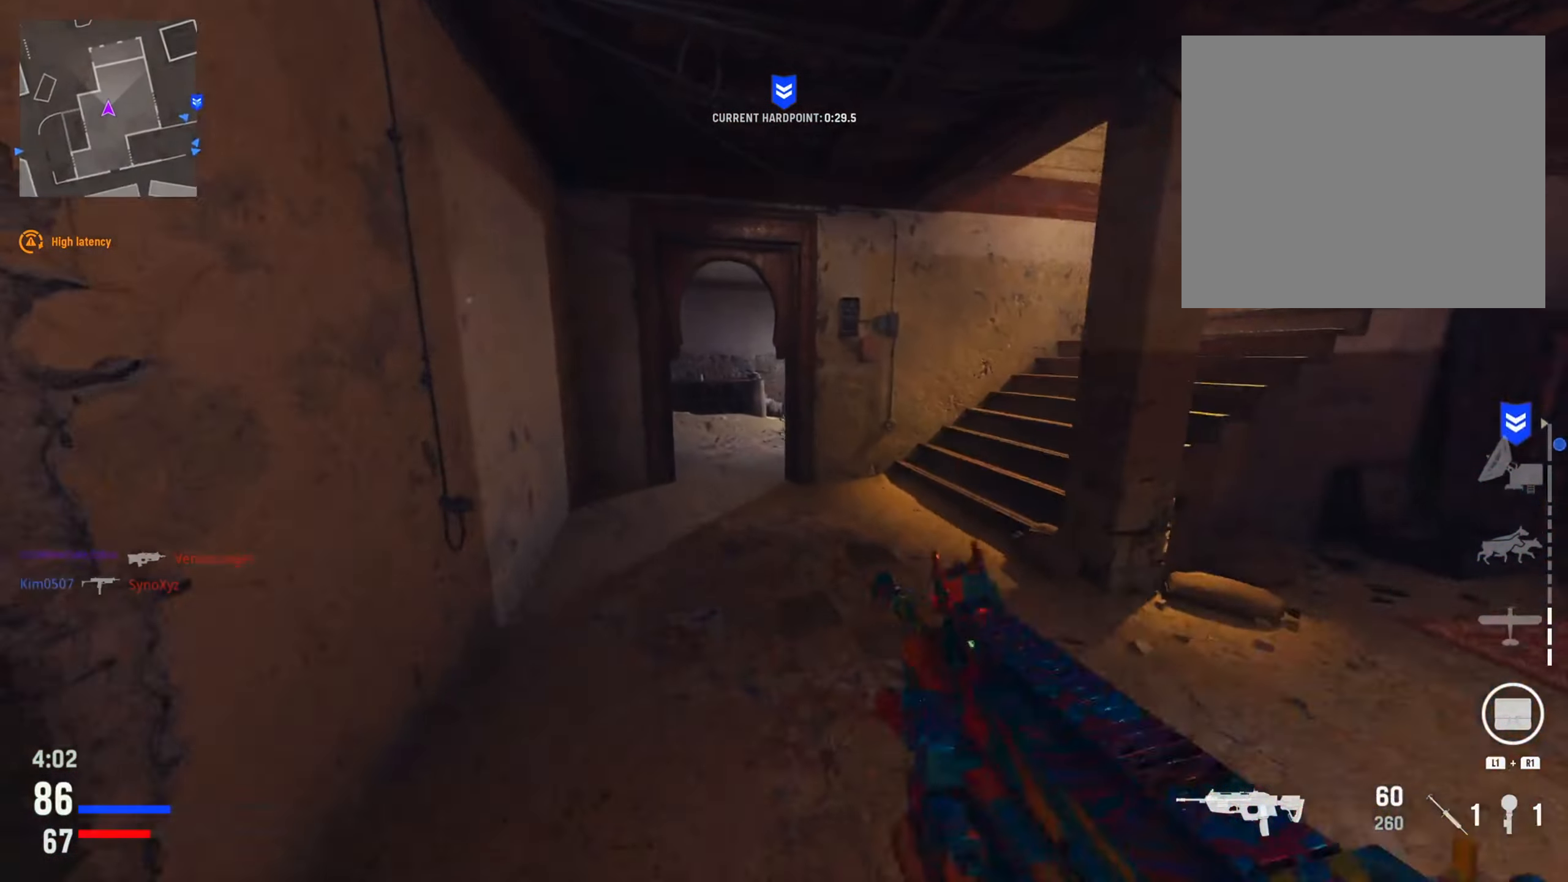
{"buttons": [], "left_stick": "up", "right_stick": "center", "events": [[233, "TRIANGLE", "down"], [333, "TRIANGLE", "up"]]}
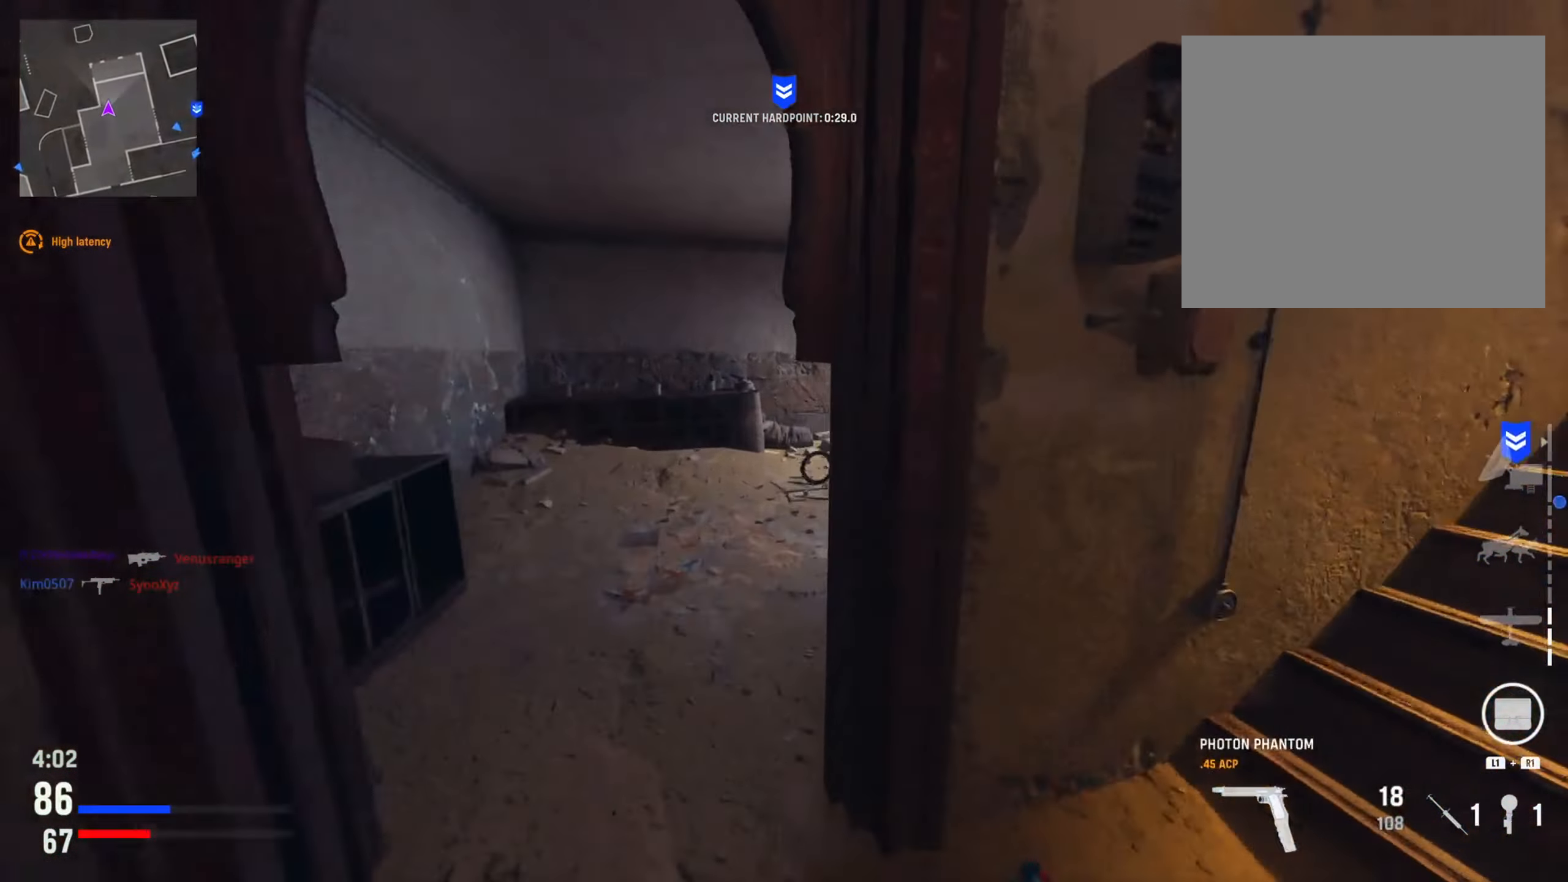
{"buttons": [], "left_stick": "up", "right_stick": "center", "events": [[84, "right_stick", "right"], [301, "right_stick", "center"]]}
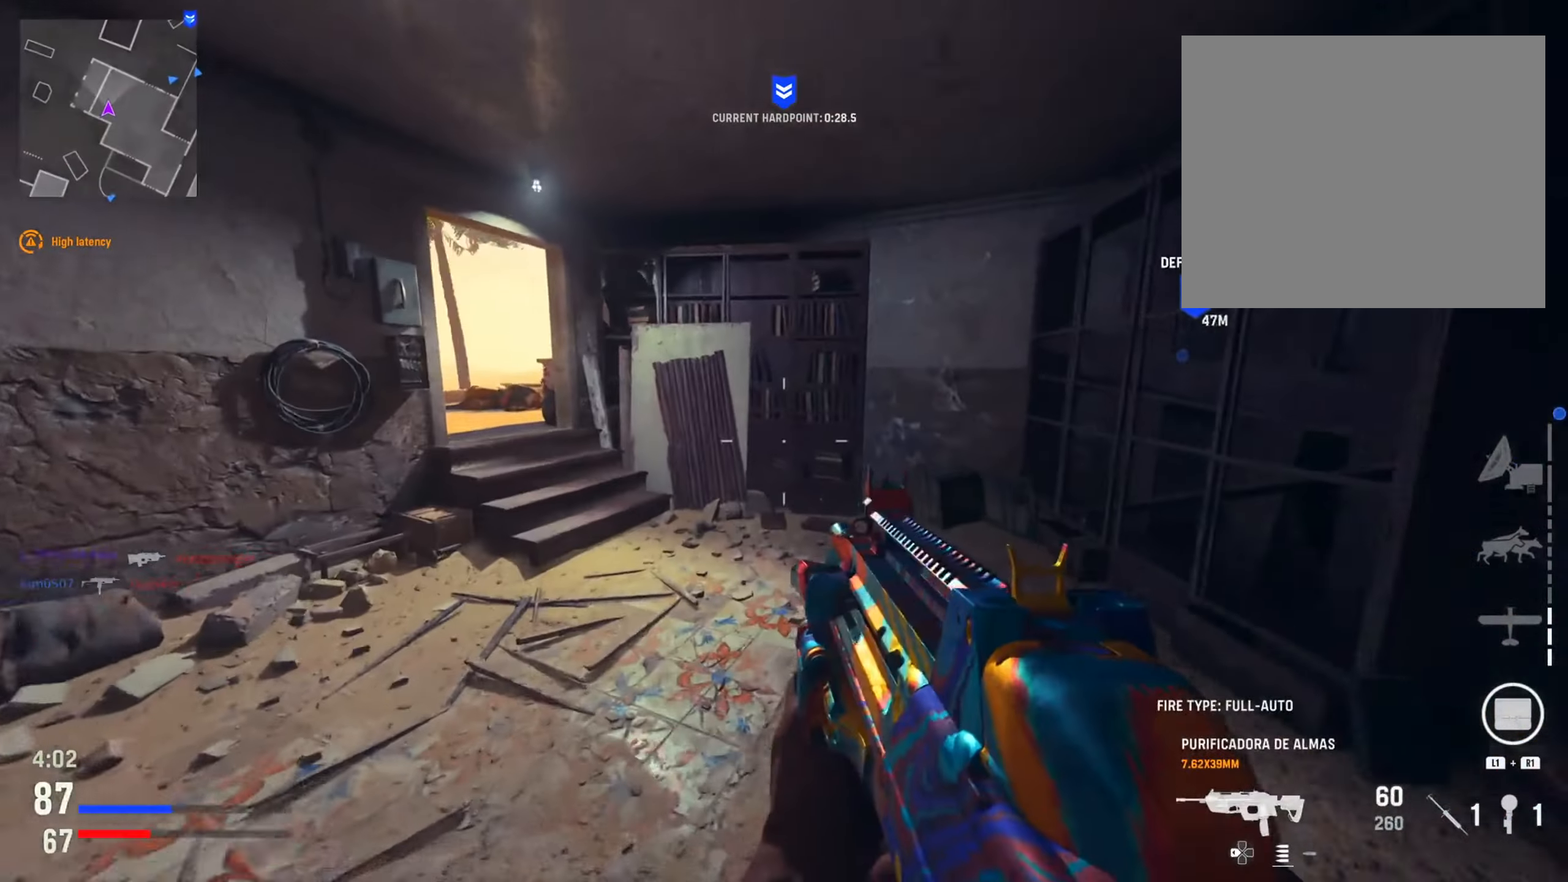
{"buttons": [], "left_stick": "up-left", "right_stick": "center", "events": [[33, "right_stick", "left"], [167, "left_stick", "up-left"], [283, "right_stick", "center"]]}
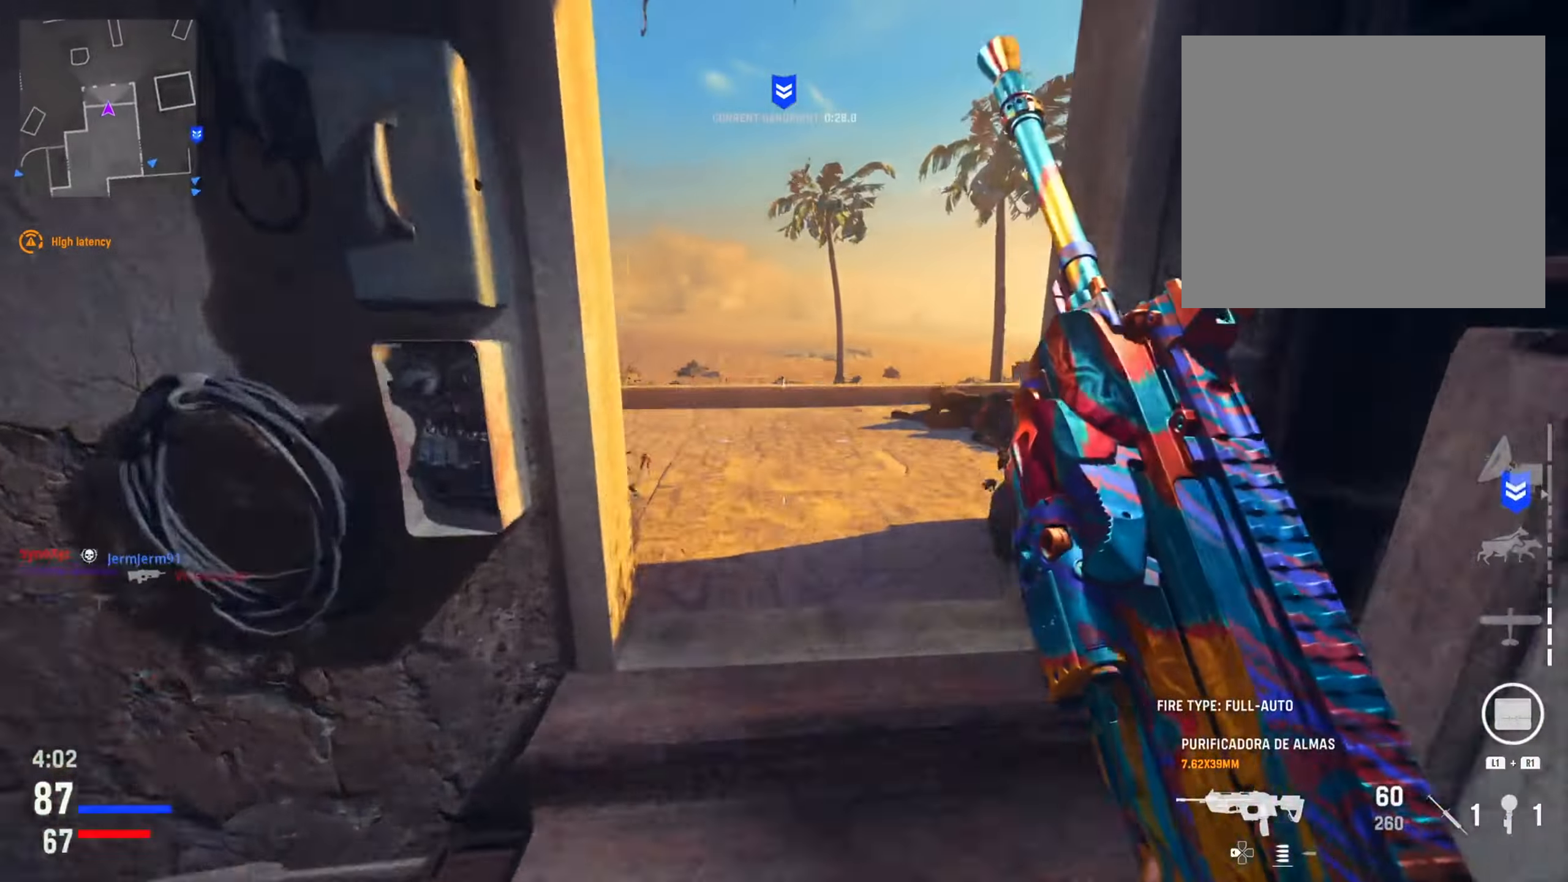
{"buttons": ["L2"], "left_stick": "up", "right_stick": "center", "events": [[17, "left_stick", "up"], [17, "right_stick", "right"], [267, "right_stick", "center"], [317, "L2", "down"]]}
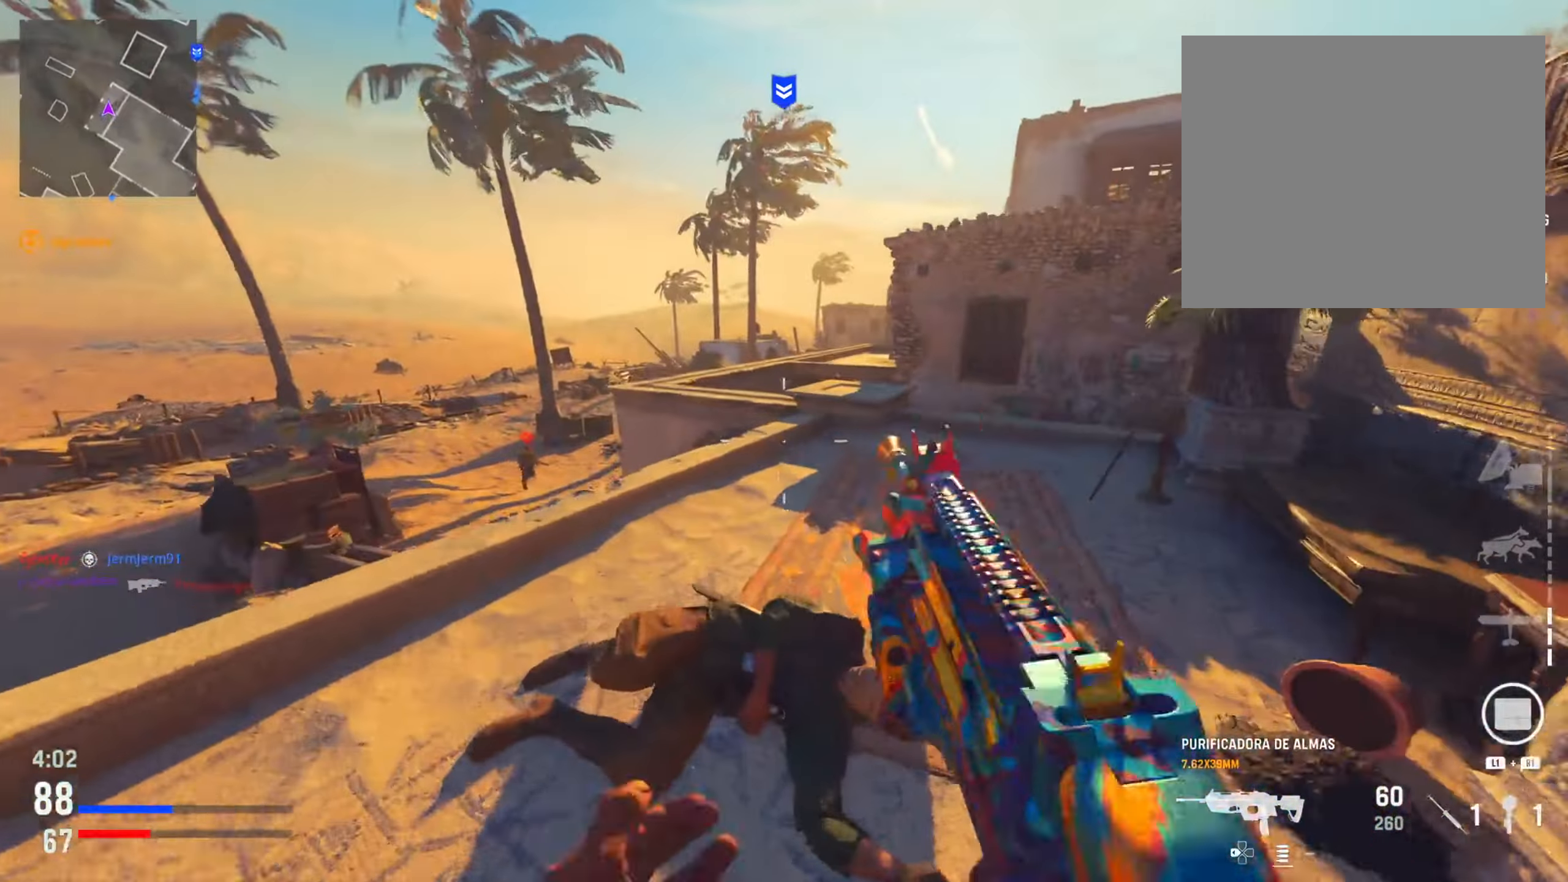
{"buttons": ["L2", "R2"], "left_stick": "left", "right_stick": "center", "events": [[117, "right_stick", "down-left"], [150, "left_stick", "left"], [450, "R2", "down"], [450, "right_stick", "center"]]}
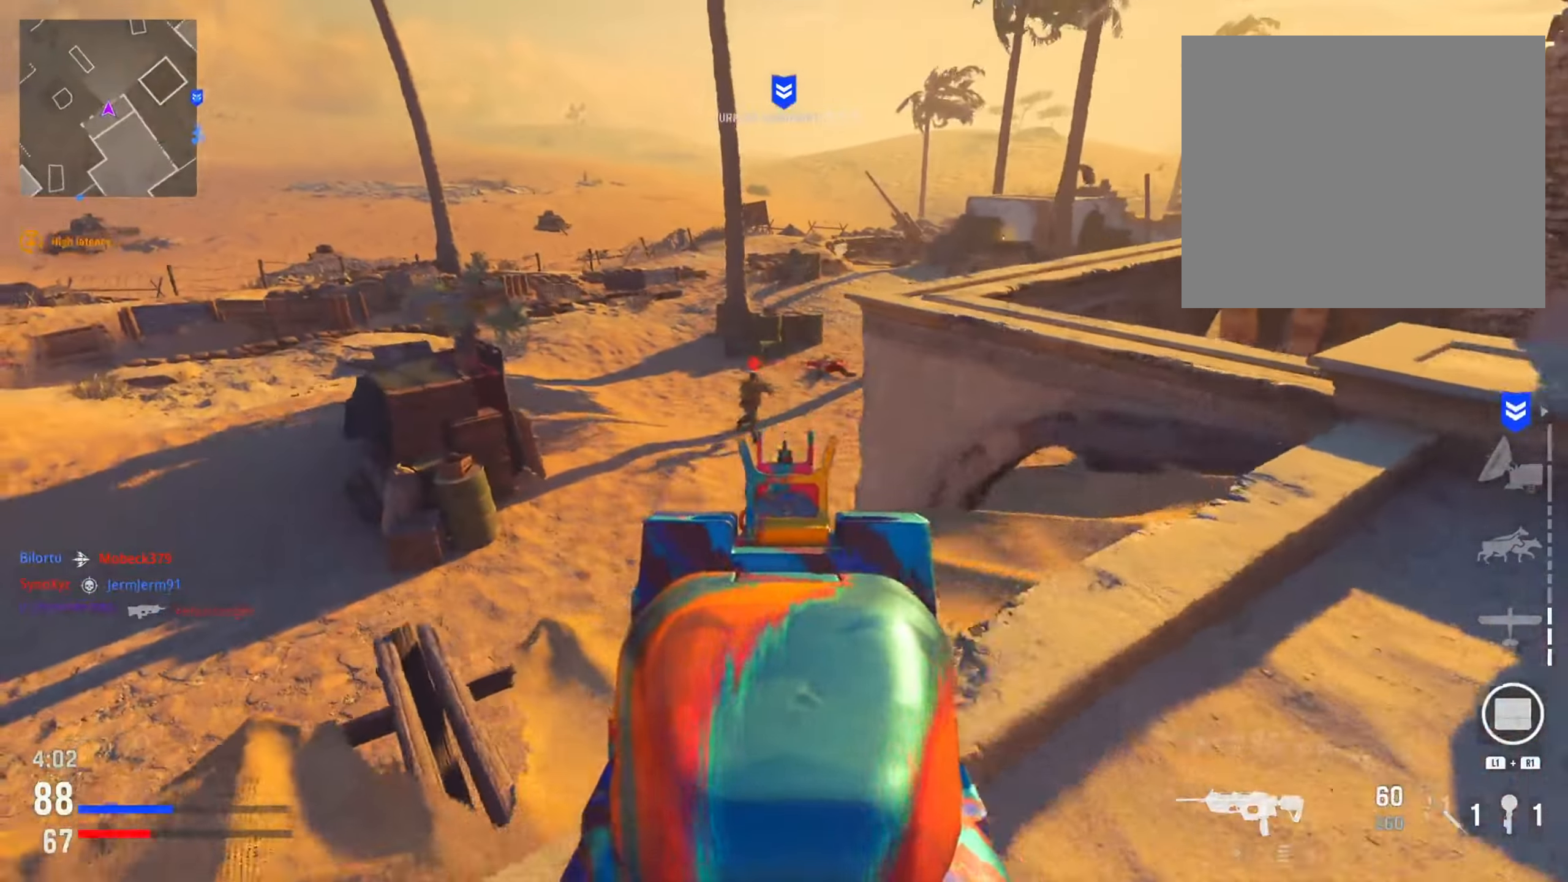
{"buttons": ["L2", "R2"], "left_stick": "down-right", "right_stick": "down-right", "events": [[84, "right_stick", "left"], [184, "right_stick", "center"], [317, "right_stick", "down-right"], [351, "left_stick", "down-right"]]}